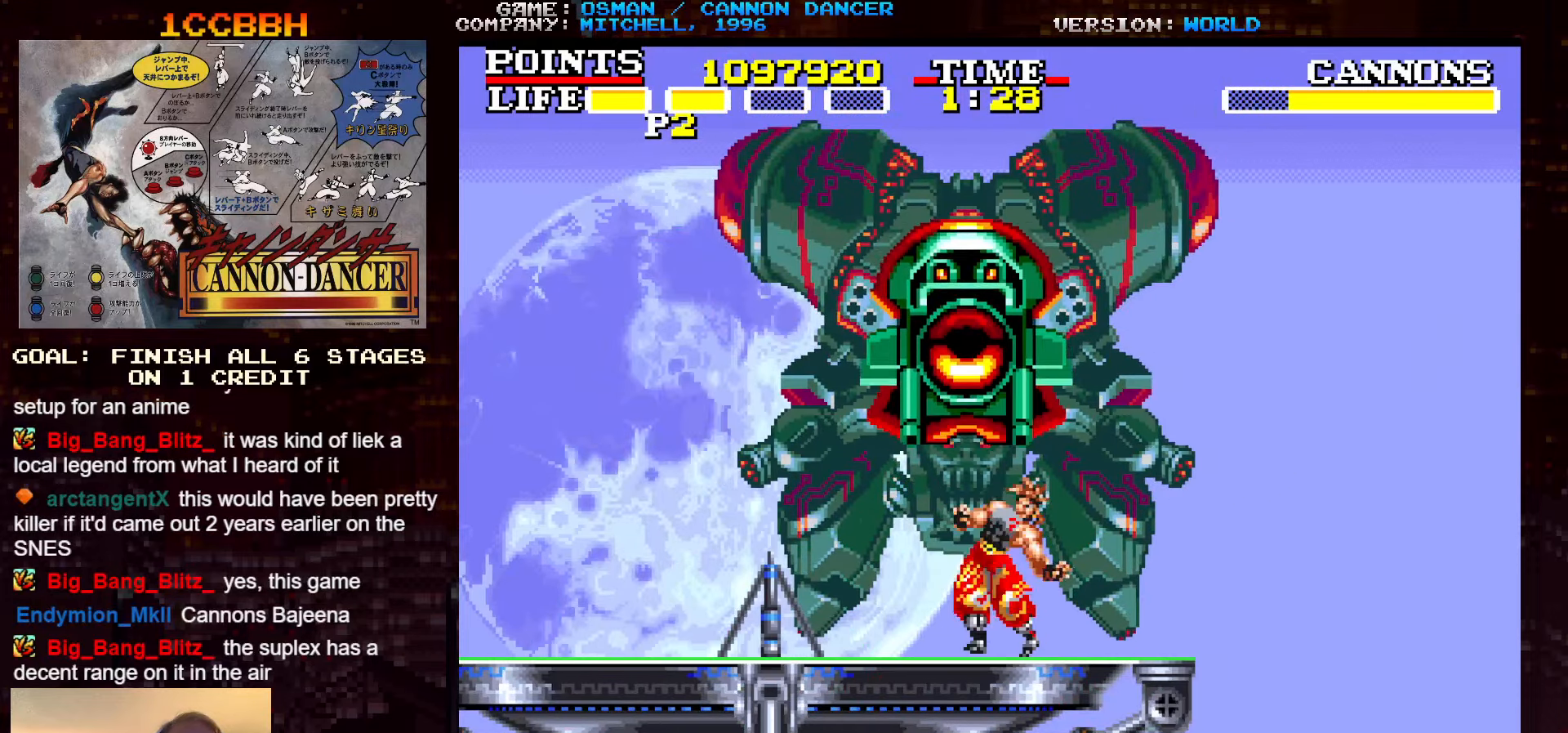
Gameplay with a controller (arcade stick); each line is a JSON object with the inputs held at the frame after it. "events" lists button and stick changes between this image and that frame as [ms after this image, input, new state], when the widget could be followed in between. Not read: L3 R3.
{"buttons": [], "left_stick": "left", "events": [[200, "left_stick", "left"]]}
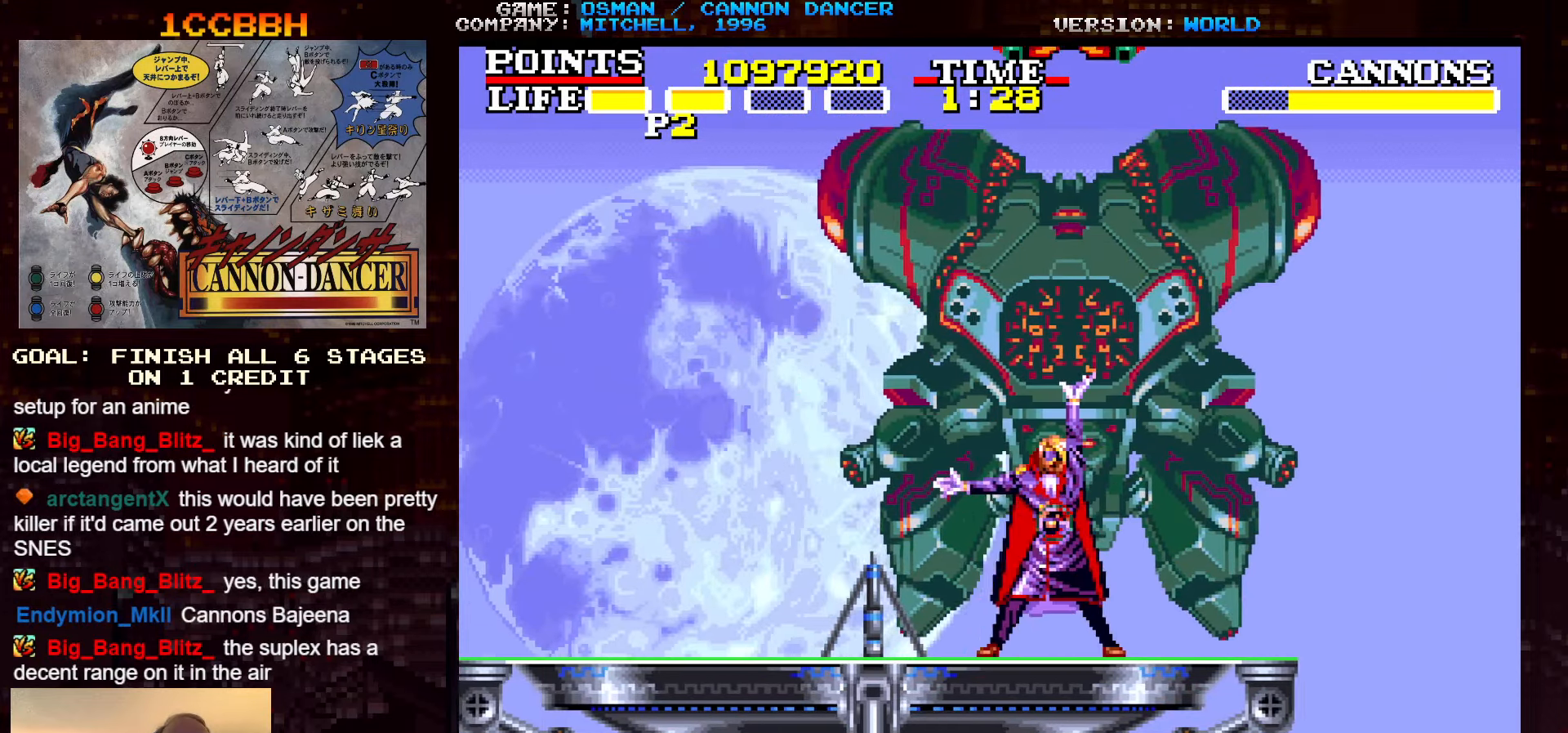
{"buttons": [], "left_stick": "center", "events": [[134, "left_stick", "center"], [200, "left_stick", "right"], [250, "SQUARE", "down"], [300, "SQUARE", "up"], [300, "left_stick", "center"], [367, "SQUARE", "down"], [434, "SQUARE", "up"], [484, "SQUARE", "down"], [500, "SQUARE", "up"]]}
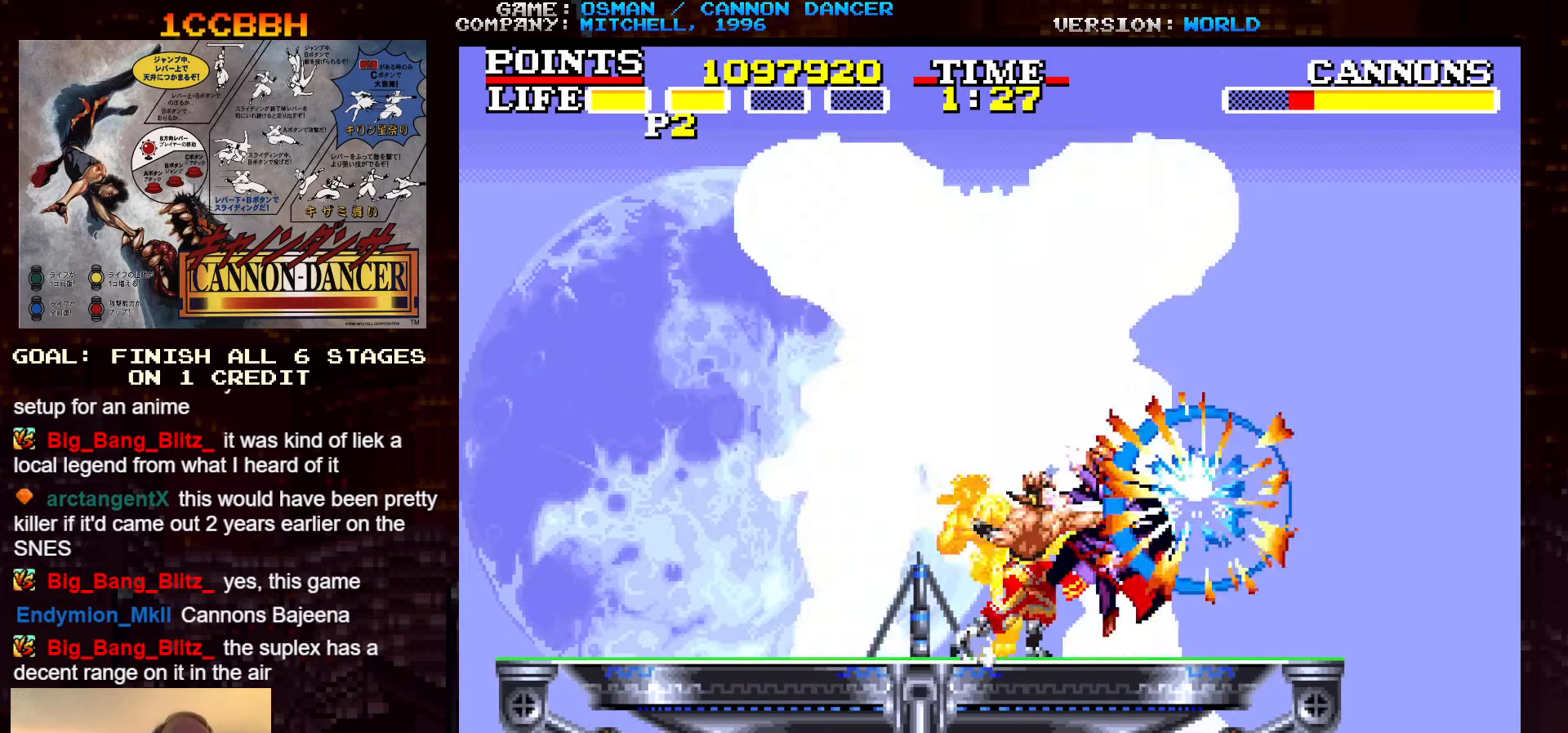
{"buttons": [], "left_stick": "down", "events": [[17, "SQUARE", "down"], [50, "SQUARE", "up"], [117, "SQUARE", "down"], [167, "SQUARE", "up"], [184, "SQUARE", "down"], [217, "SQUARE", "up"], [284, "SQUARE", "down"], [334, "SQUARE", "up"], [367, "SQUARE", "down"], [400, "SQUARE", "up"], [400, "left_stick", "down"], [450, "SQUARE", "down"], [484, "SQUARE", "up"]]}
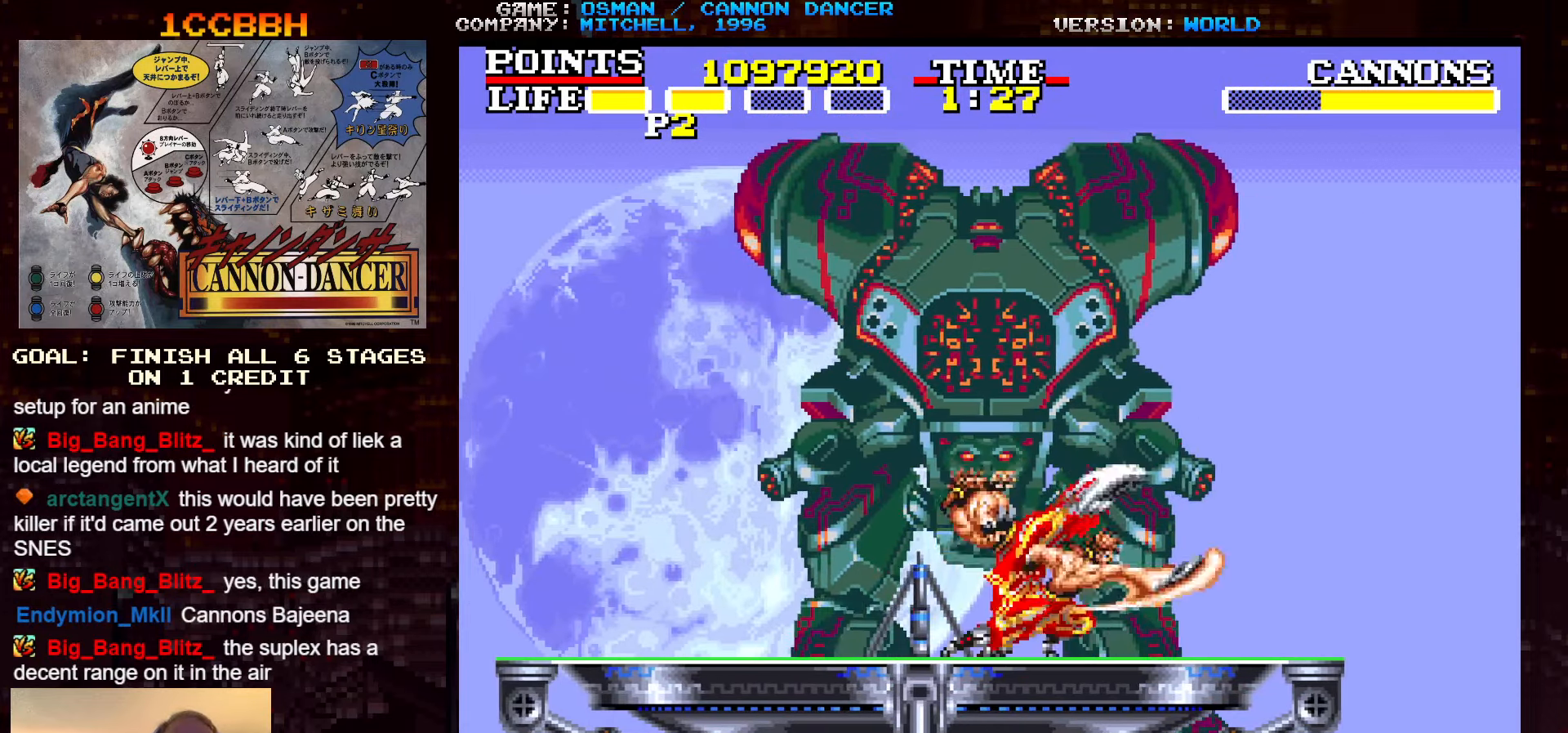
{"buttons": [], "left_stick": "left", "events": [[216, "left_stick", "center"], [366, "left_stick", "left"]]}
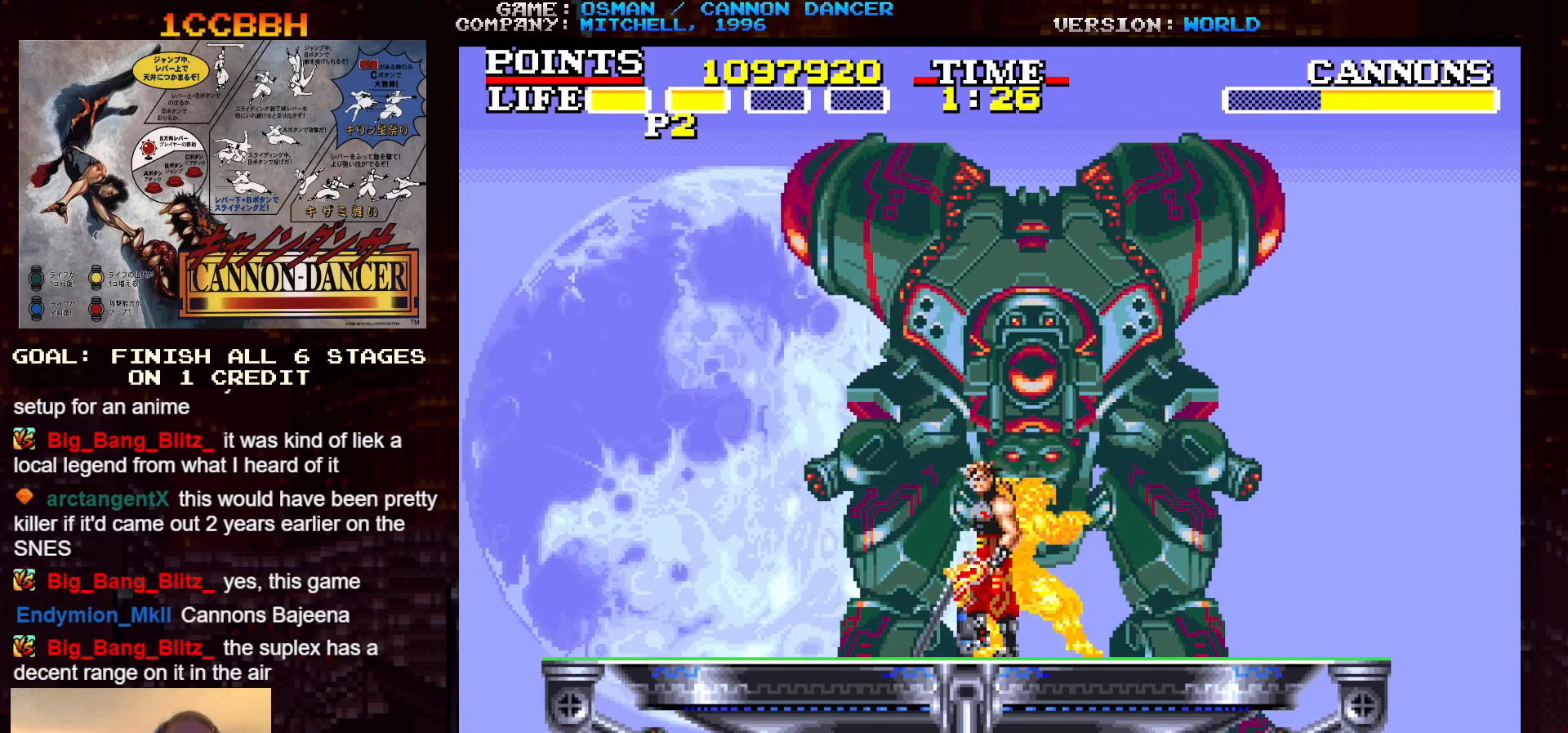
{"buttons": [], "left_stick": "center", "events": [[16, "left_stick", "center"]]}
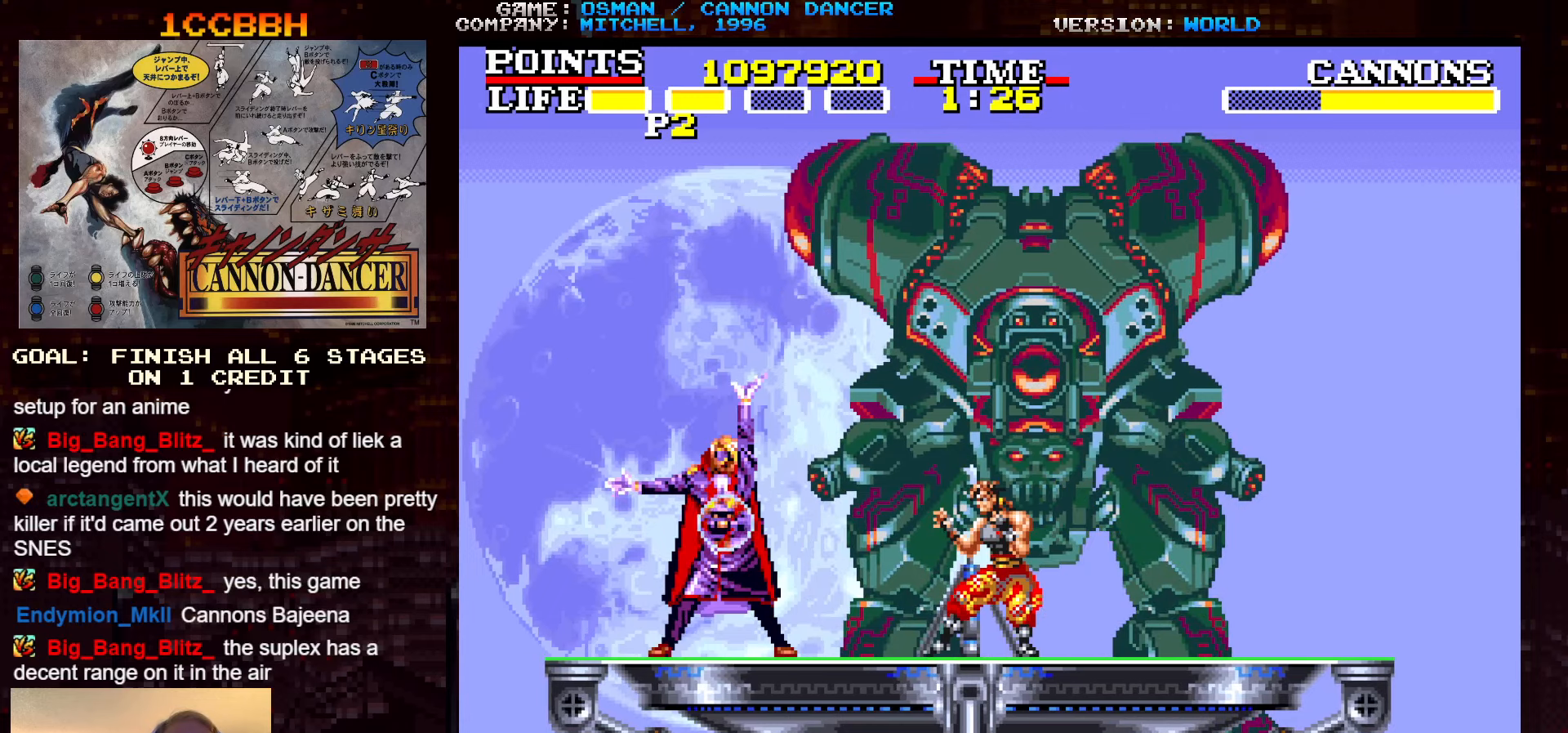
{"buttons": [], "left_stick": "center", "events": [[116, "left_stick", "left"], [183, "left_stick", "center"], [216, "SQUARE", "down"], [250, "SQUARE", "up"], [316, "SQUARE", "down"], [333, "SQUARE", "up"], [366, "SQUARE", "down"], [383, "SQUARE", "up"], [450, "SQUARE", "down"], [500, "SQUARE", "up"]]}
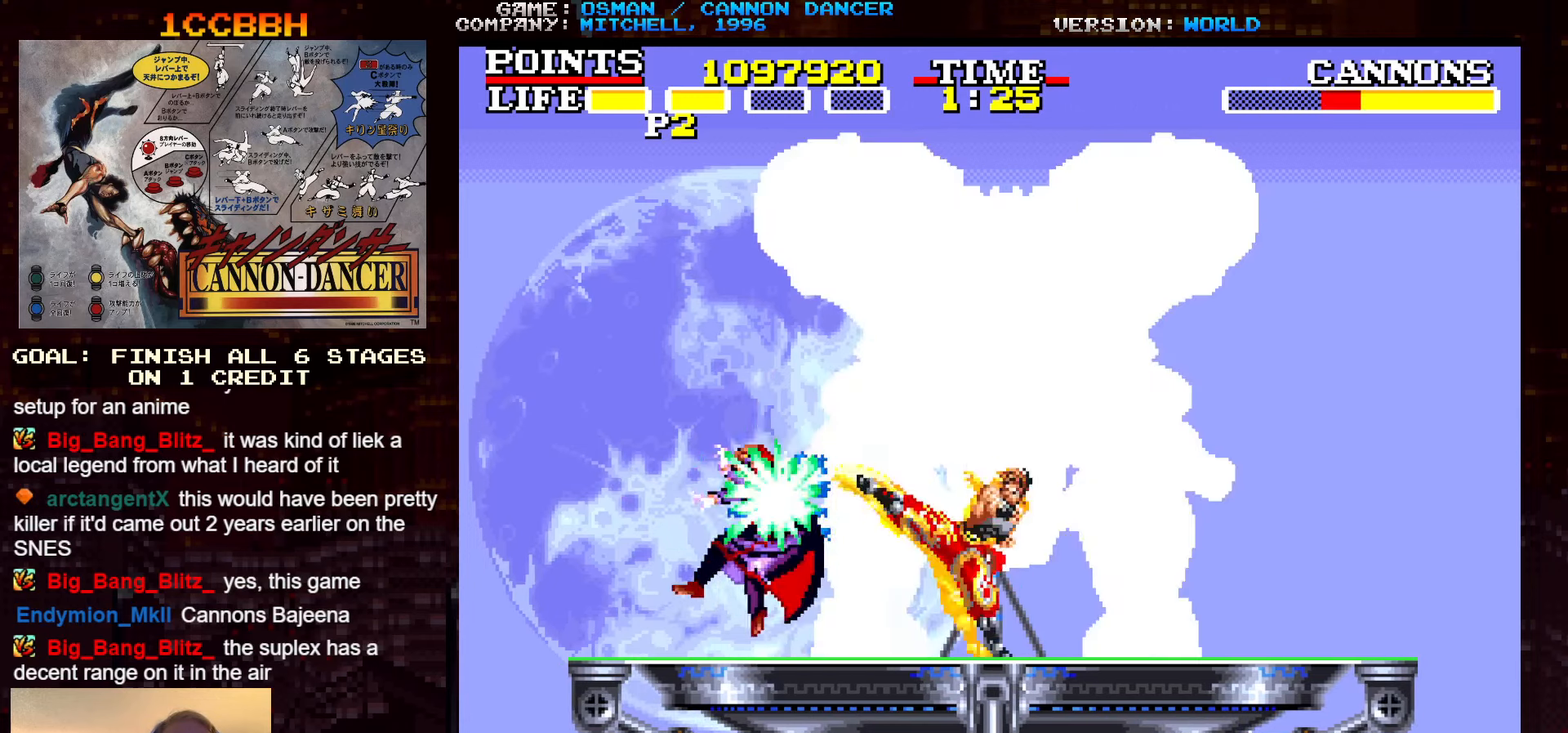
{"buttons": [], "left_stick": "center", "events": [[16, "SQUARE", "down"], [50, "SQUARE", "up"], [100, "SQUARE", "down"], [150, "SQUARE", "up"], [183, "SQUARE", "down"], [216, "SQUARE", "up"], [250, "SQUARE", "down"], [316, "SQUARE", "up"]]}
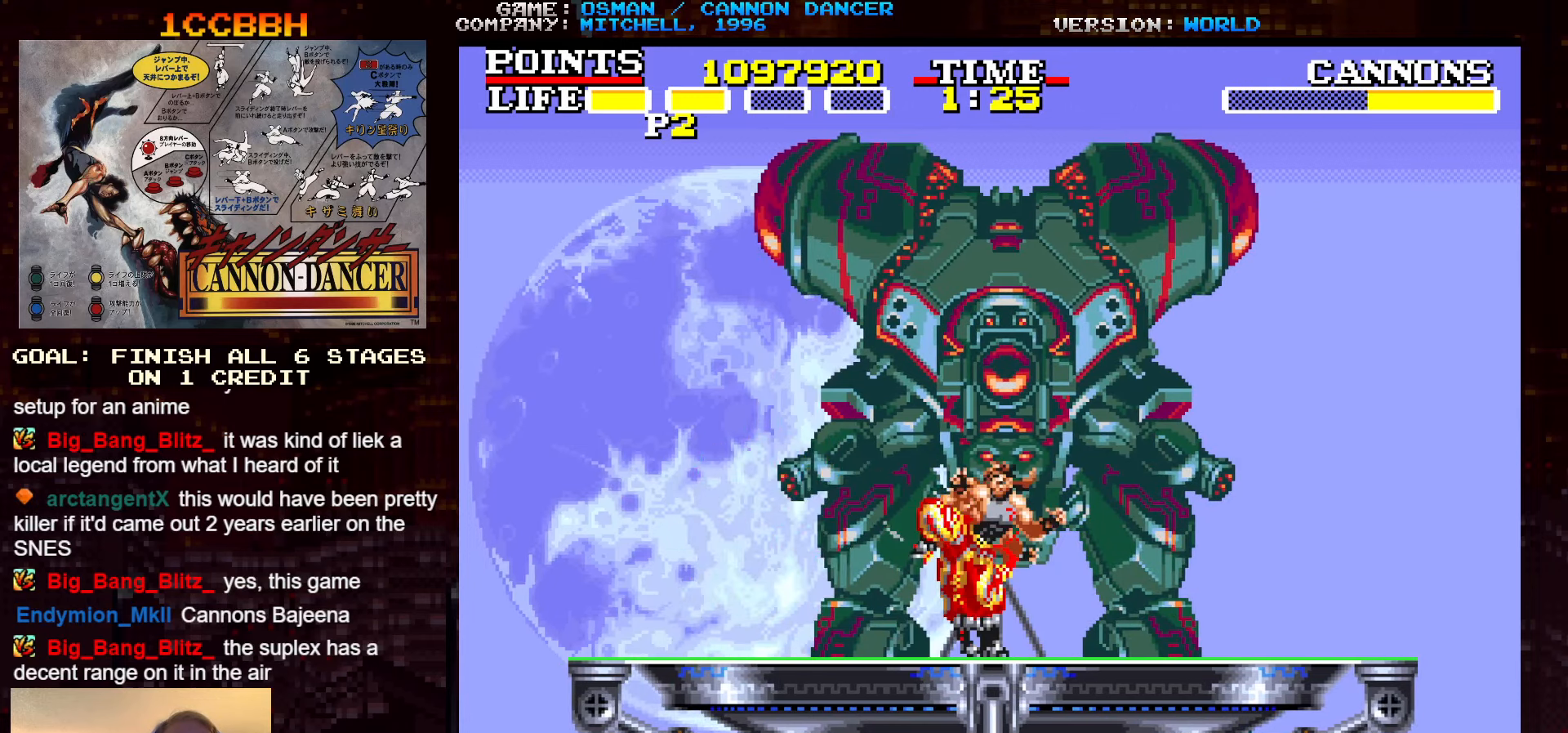
{"buttons": [], "left_stick": "center", "events": []}
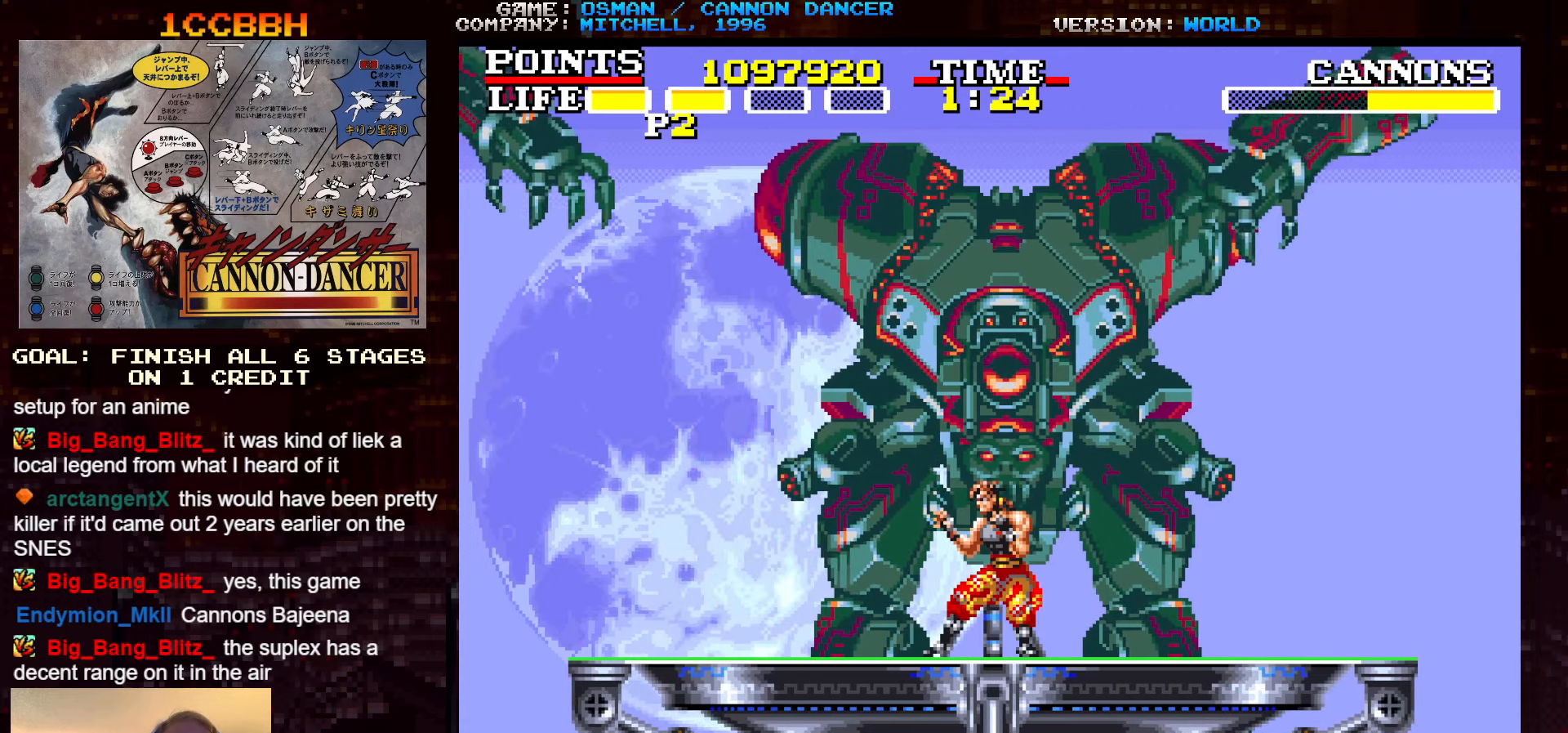
{"buttons": [], "left_stick": "center", "events": []}
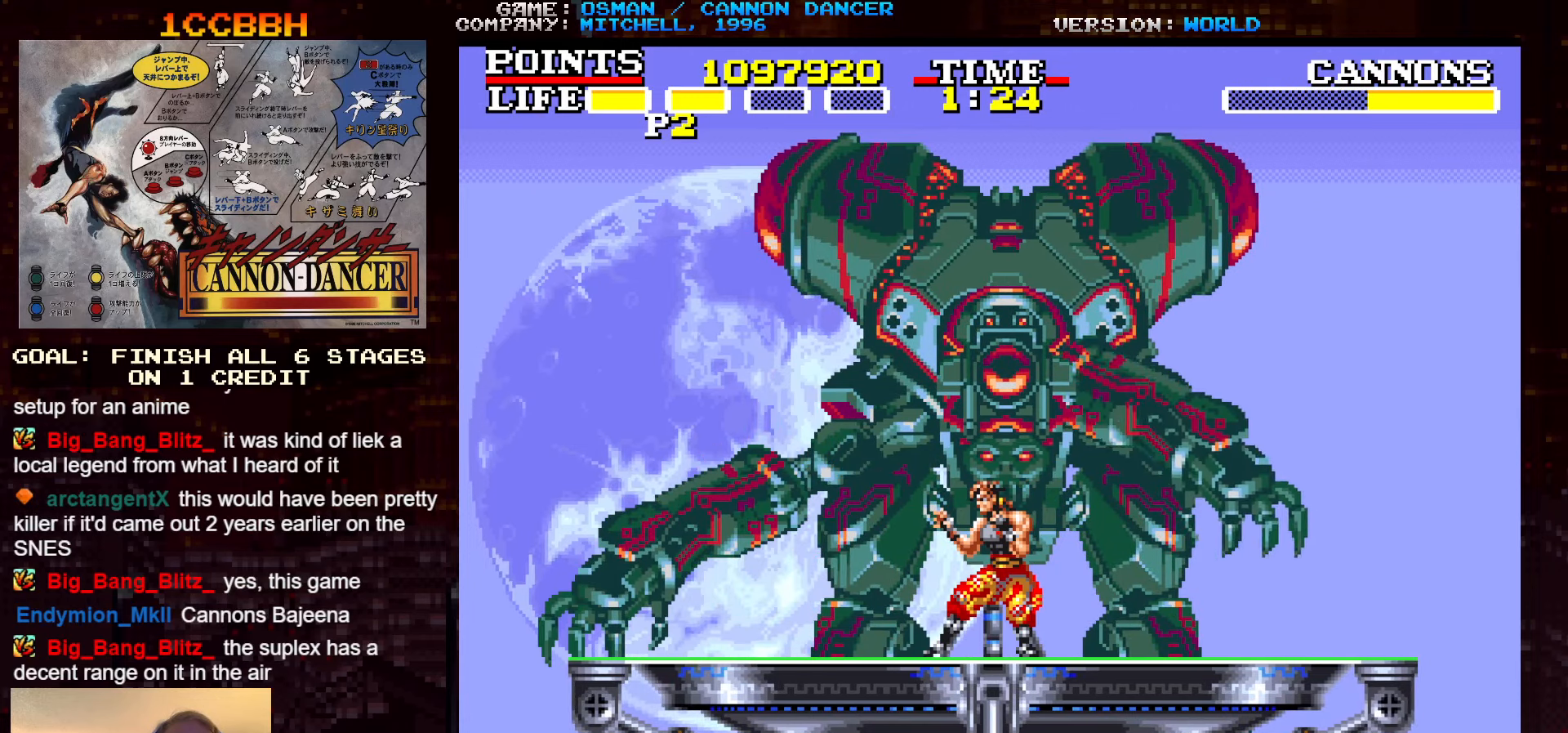
{"buttons": [], "left_stick": "center", "events": []}
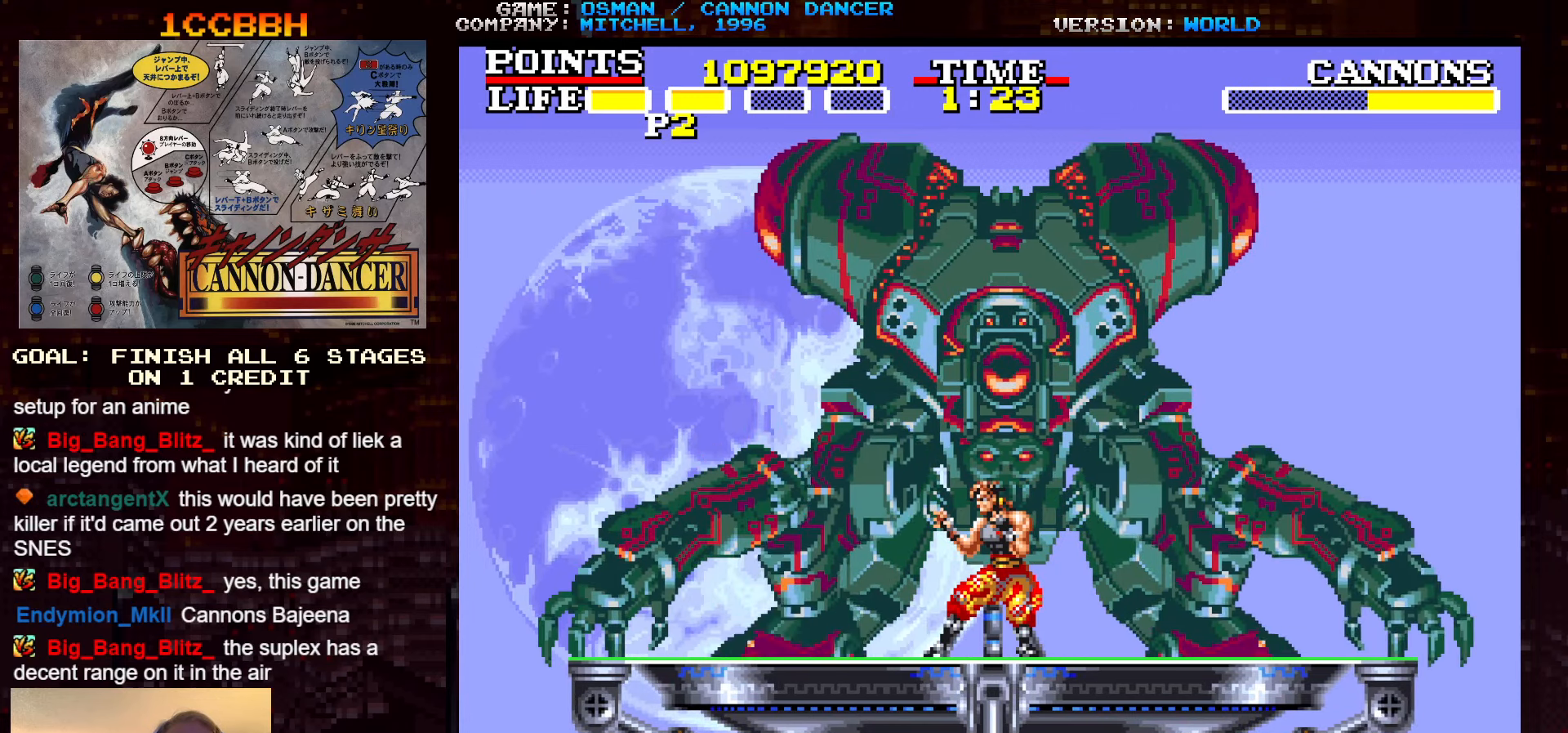
{"buttons": [], "left_stick": "center", "events": []}
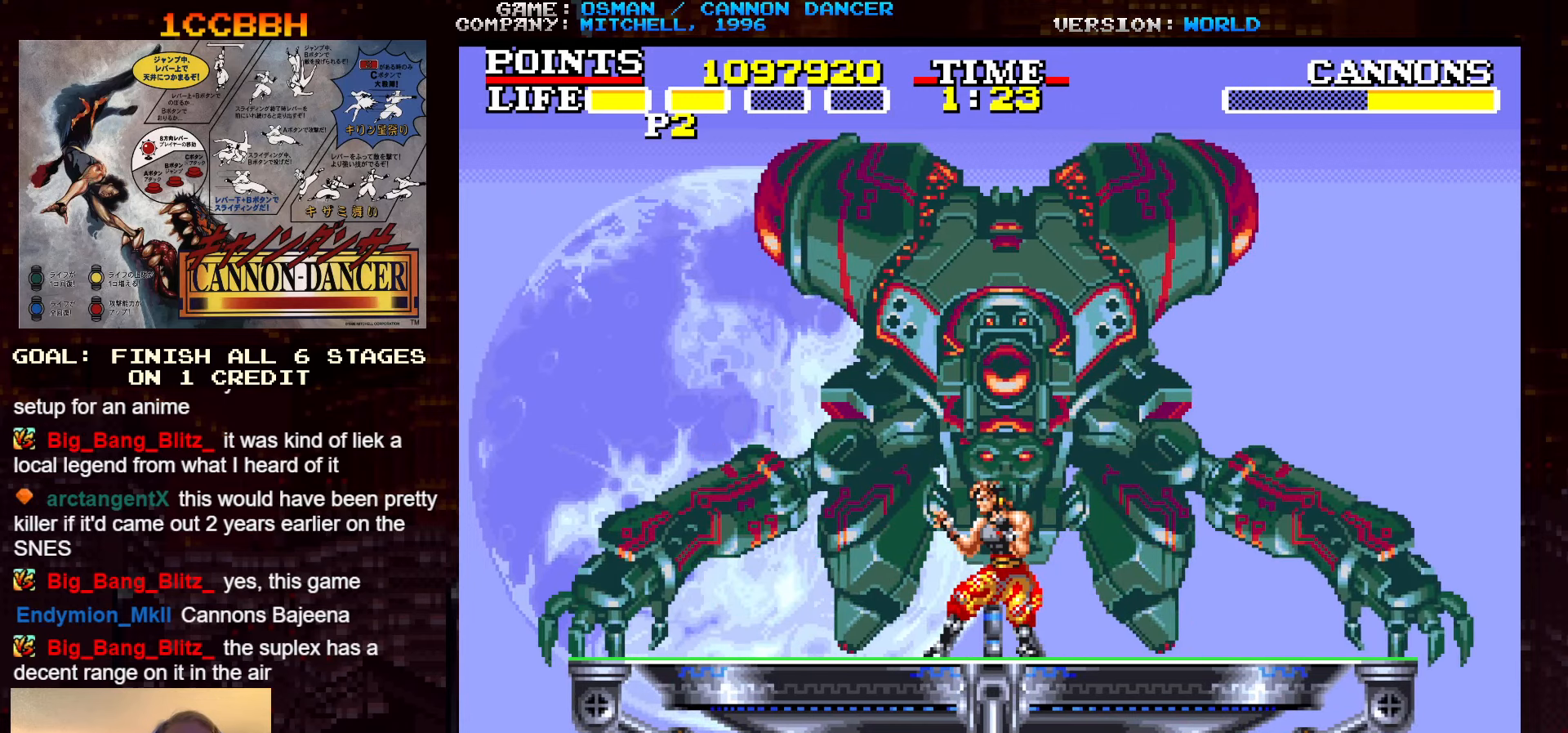
{"buttons": [], "left_stick": "center", "events": []}
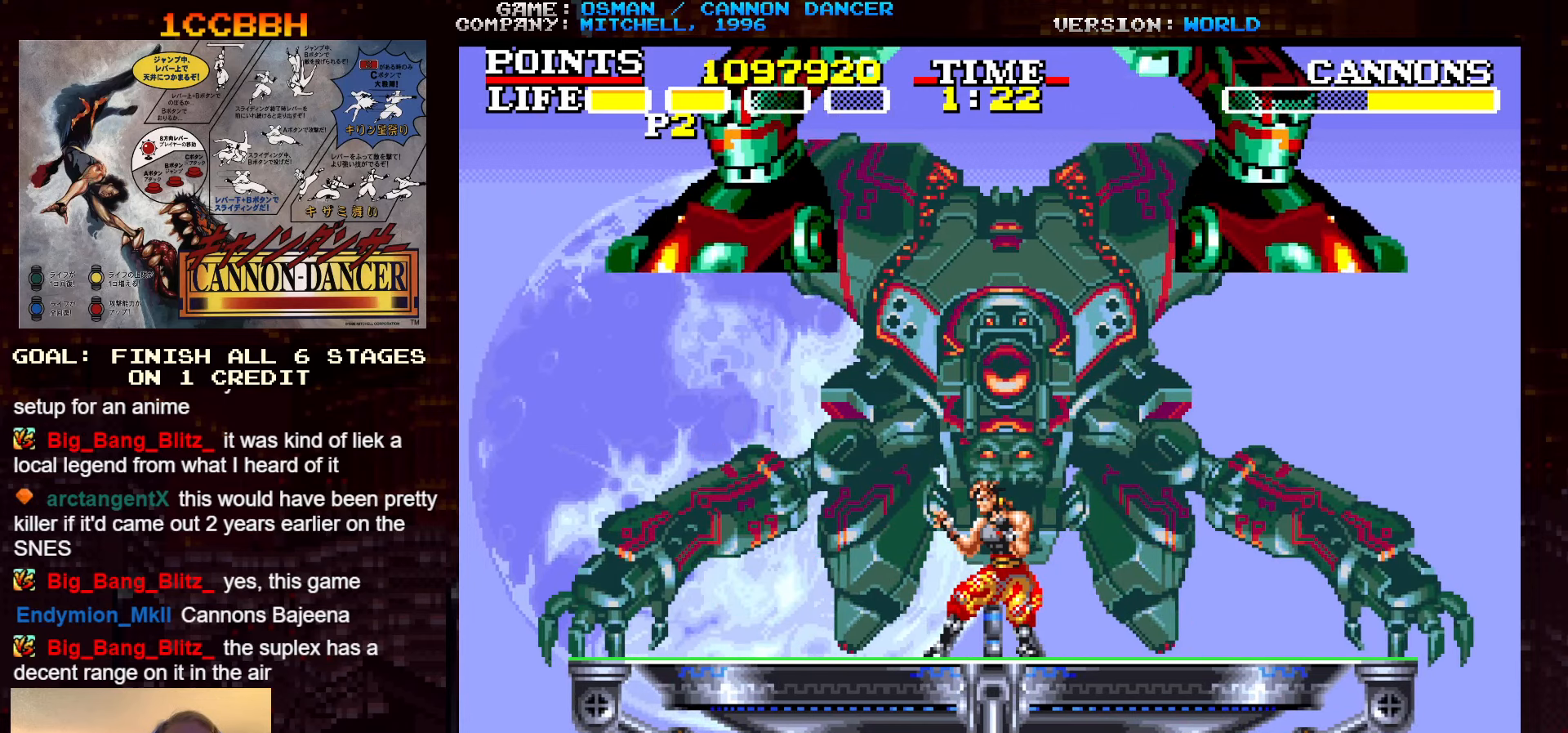
{"buttons": [], "left_stick": "center", "events": []}
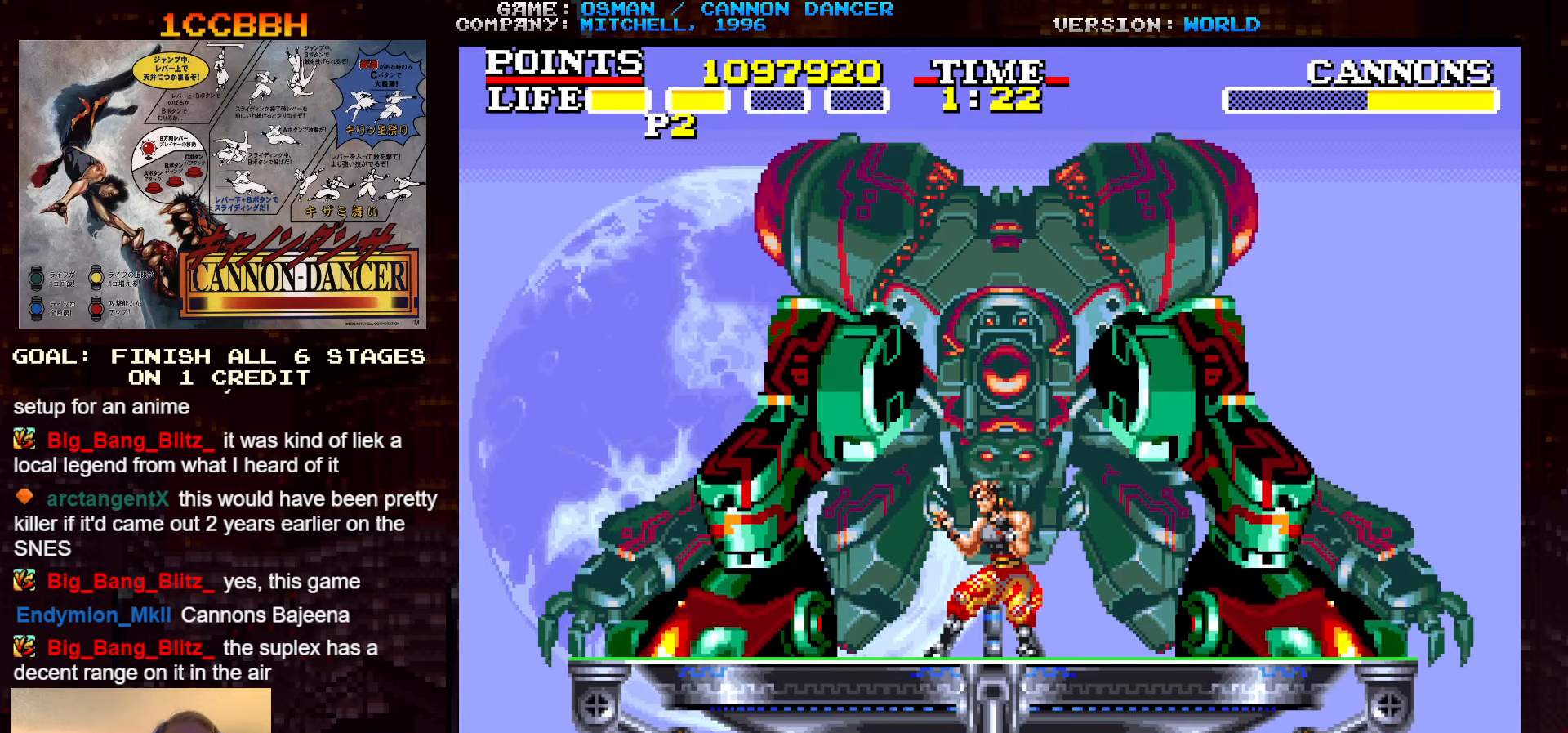
{"buttons": [], "left_stick": "center", "events": []}
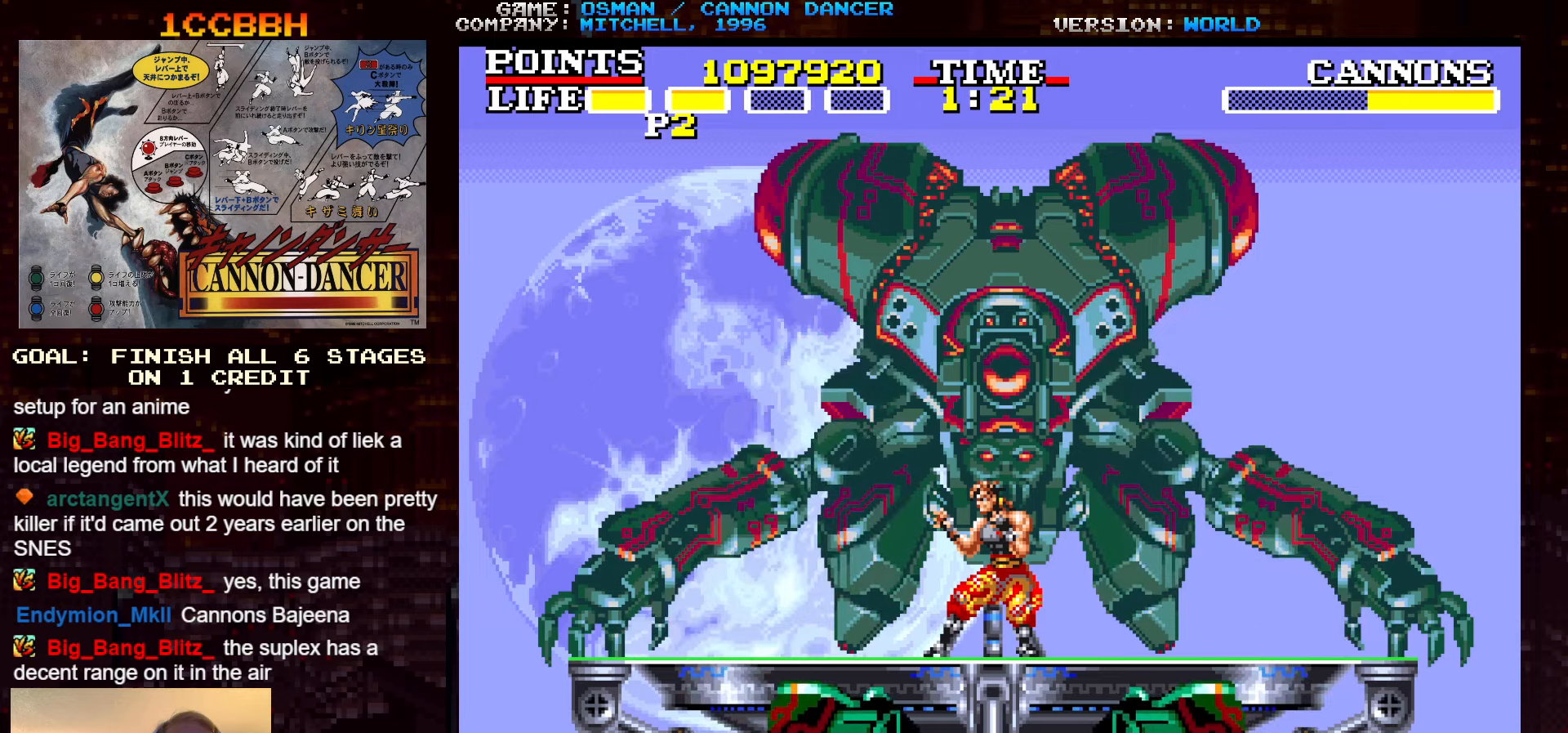
{"buttons": [], "left_stick": "center", "events": []}
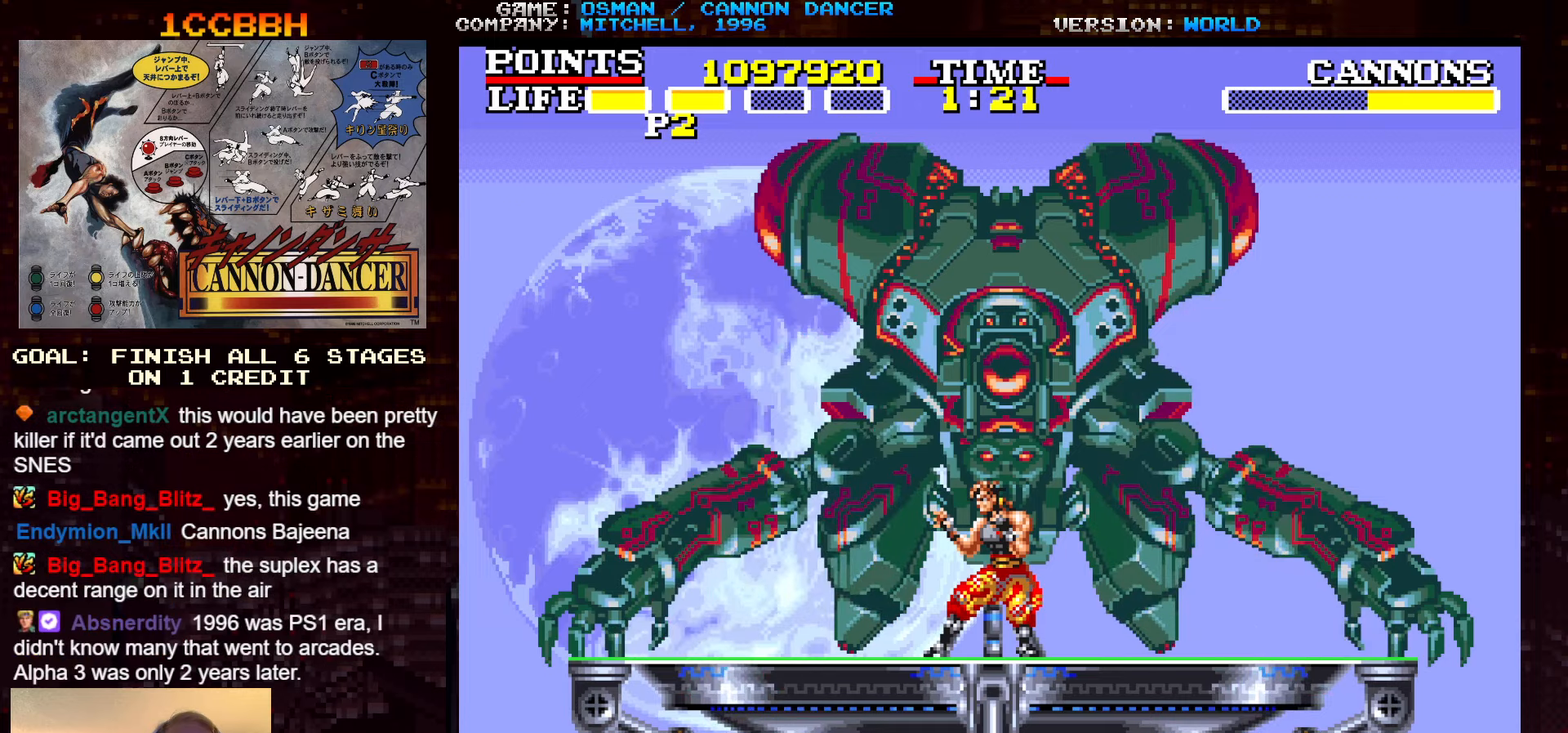
{"buttons": [], "left_stick": "center", "events": []}
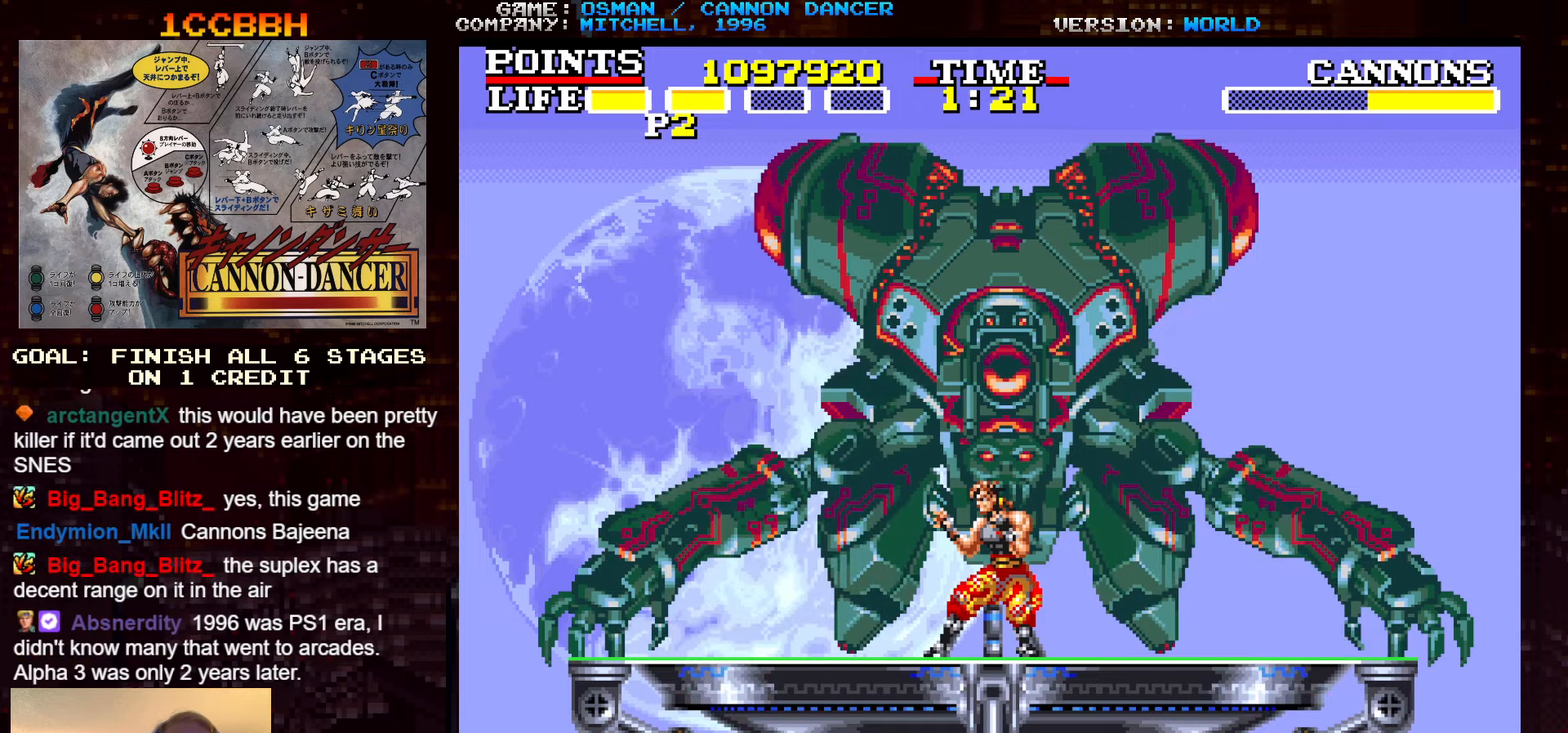
{"buttons": [], "left_stick": "center", "events": []}
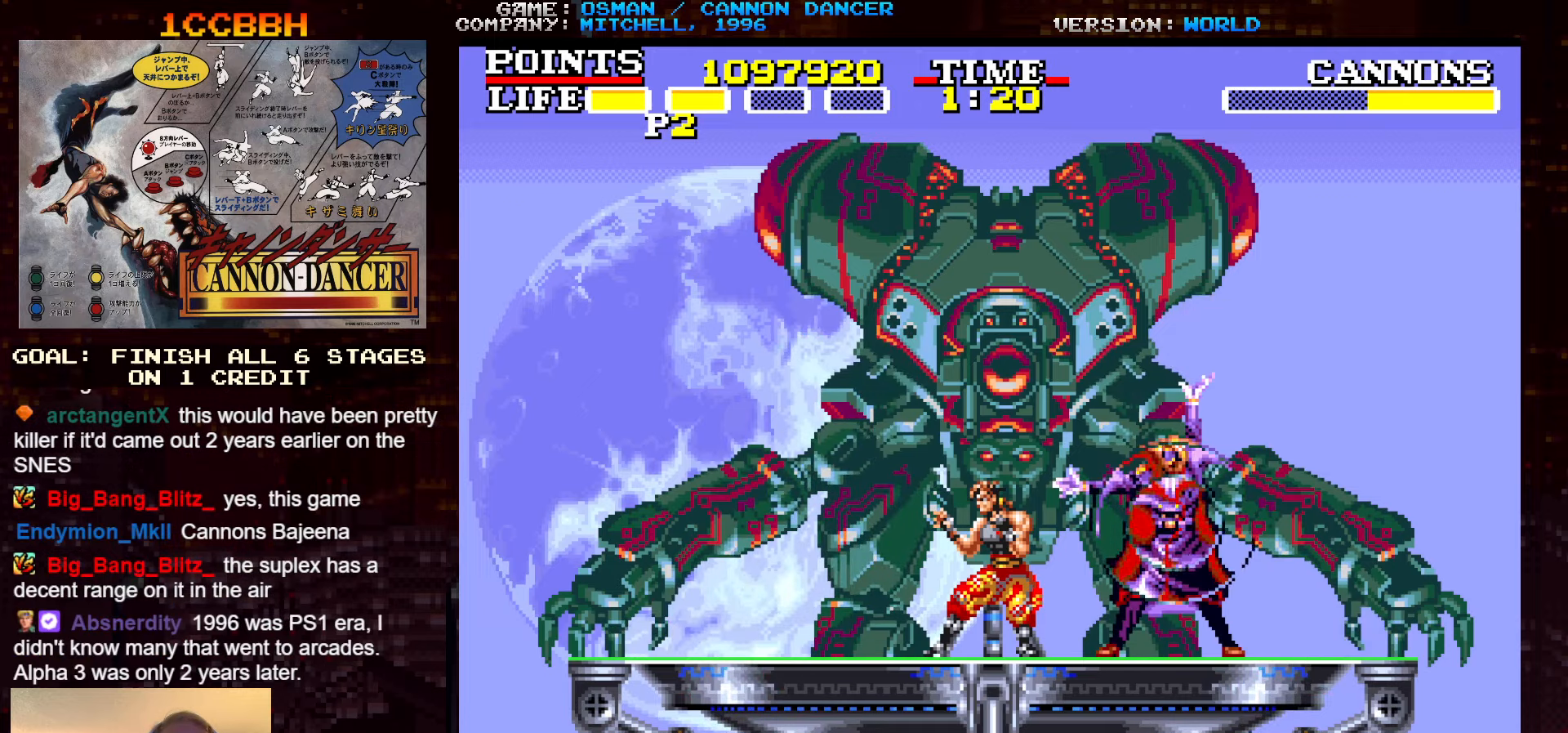
{"buttons": ["SQUARE"], "left_stick": "center", "events": [[283, "left_stick", "right"], [333, "SQUARE", "down"], [350, "left_stick", "center"], [383, "SQUARE", "up"], [467, "SQUARE", "down"]]}
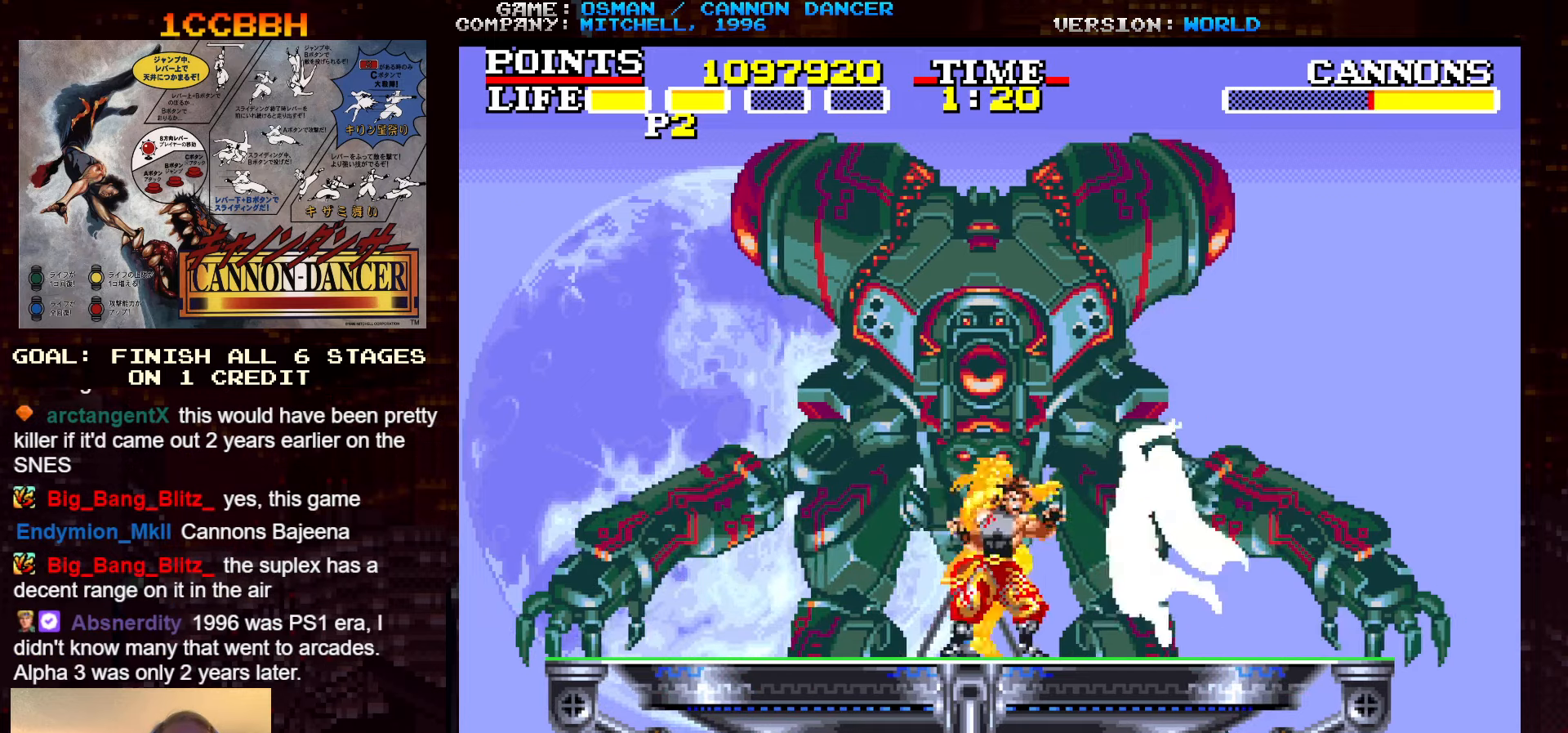
{"buttons": [], "left_stick": "center", "events": [[17, "SQUARE", "up"], [50, "SQUARE", "down"], [100, "SQUARE", "up"], [133, "SQUARE", "down"], [150, "SQUARE", "up"], [183, "SQUARE", "down"], [233, "SQUARE", "up"], [267, "SQUARE", "down"], [283, "SQUARE", "up"], [317, "SQUARE", "down"], [367, "SQUARE", "up"]]}
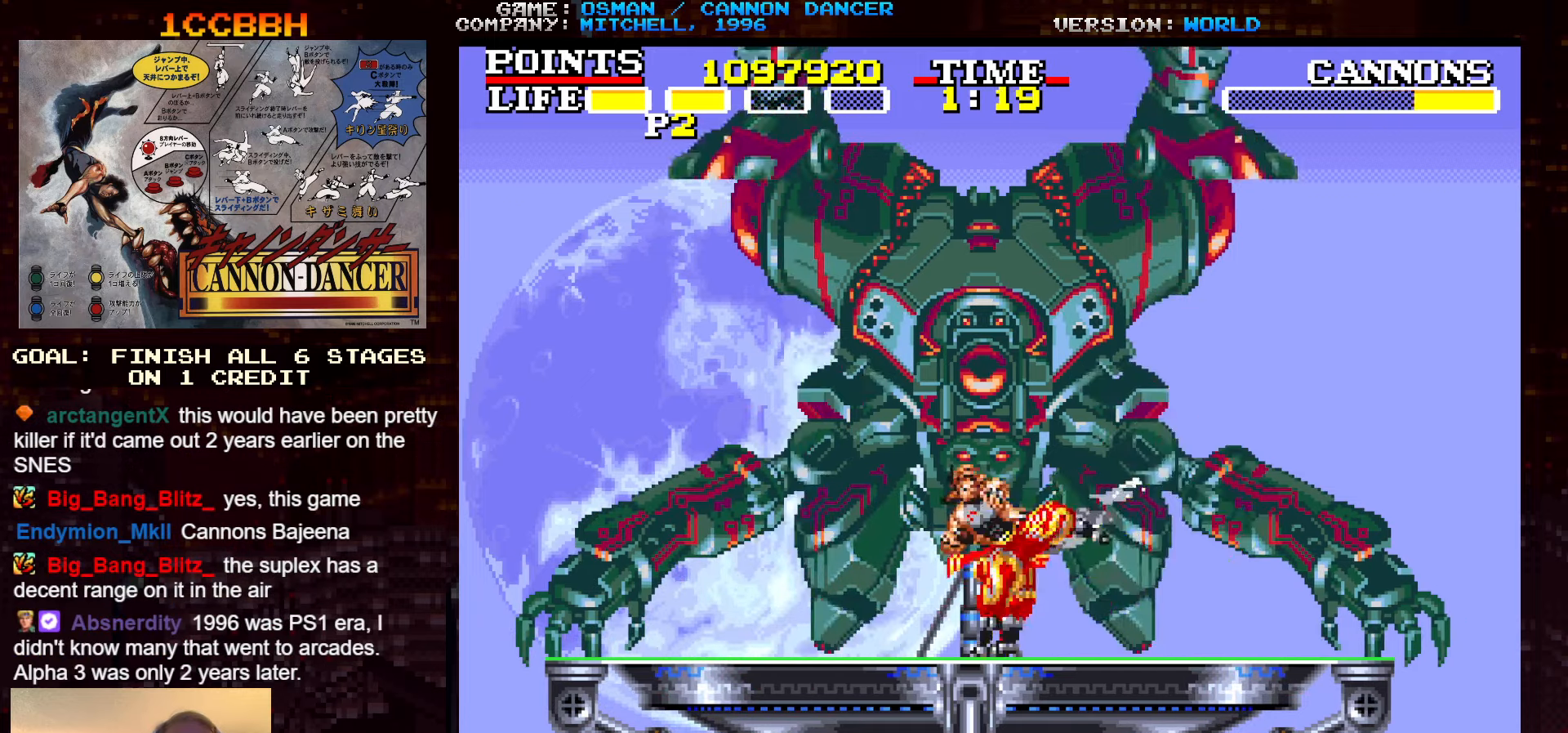
{"buttons": [], "left_stick": "center", "events": []}
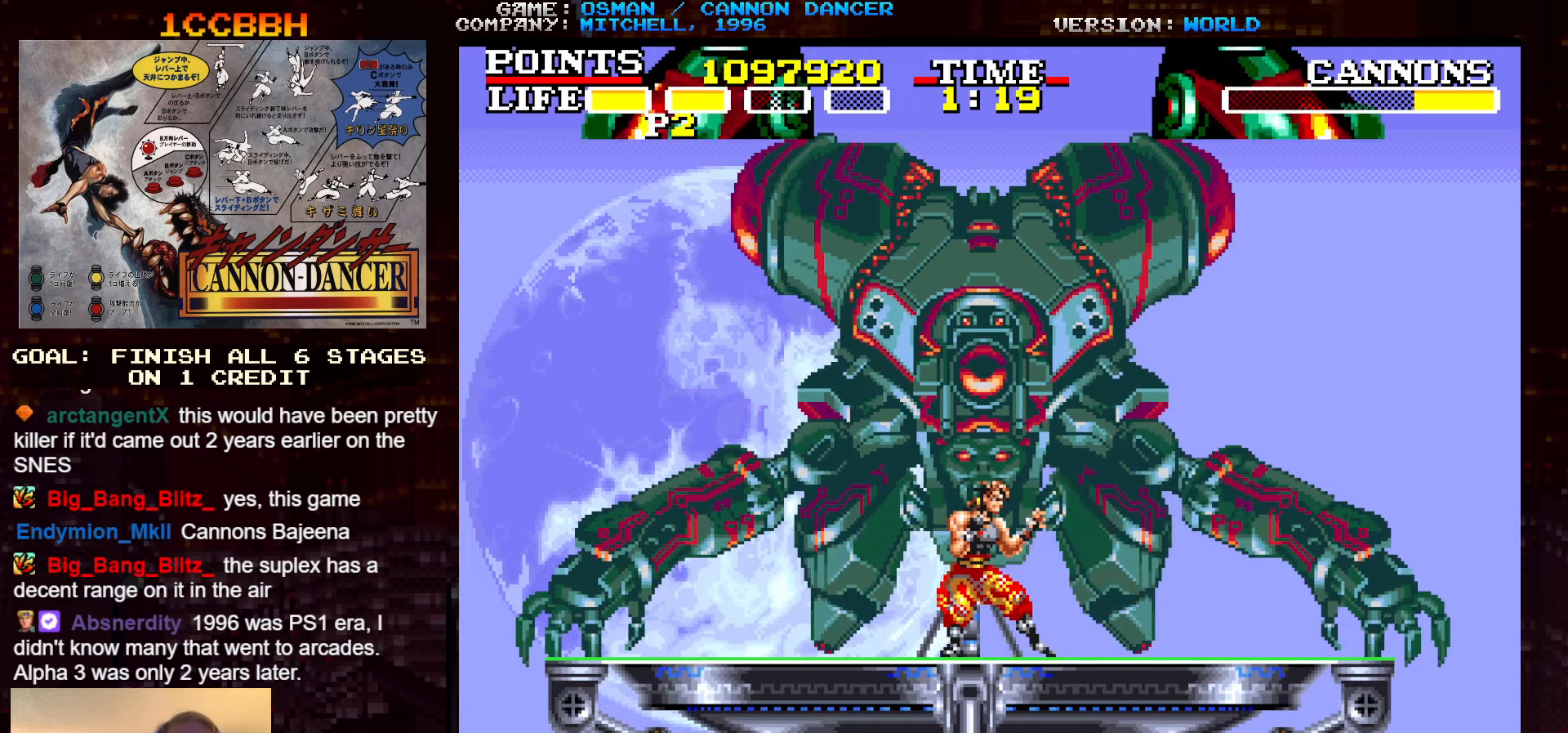
{"buttons": [], "left_stick": "center", "events": []}
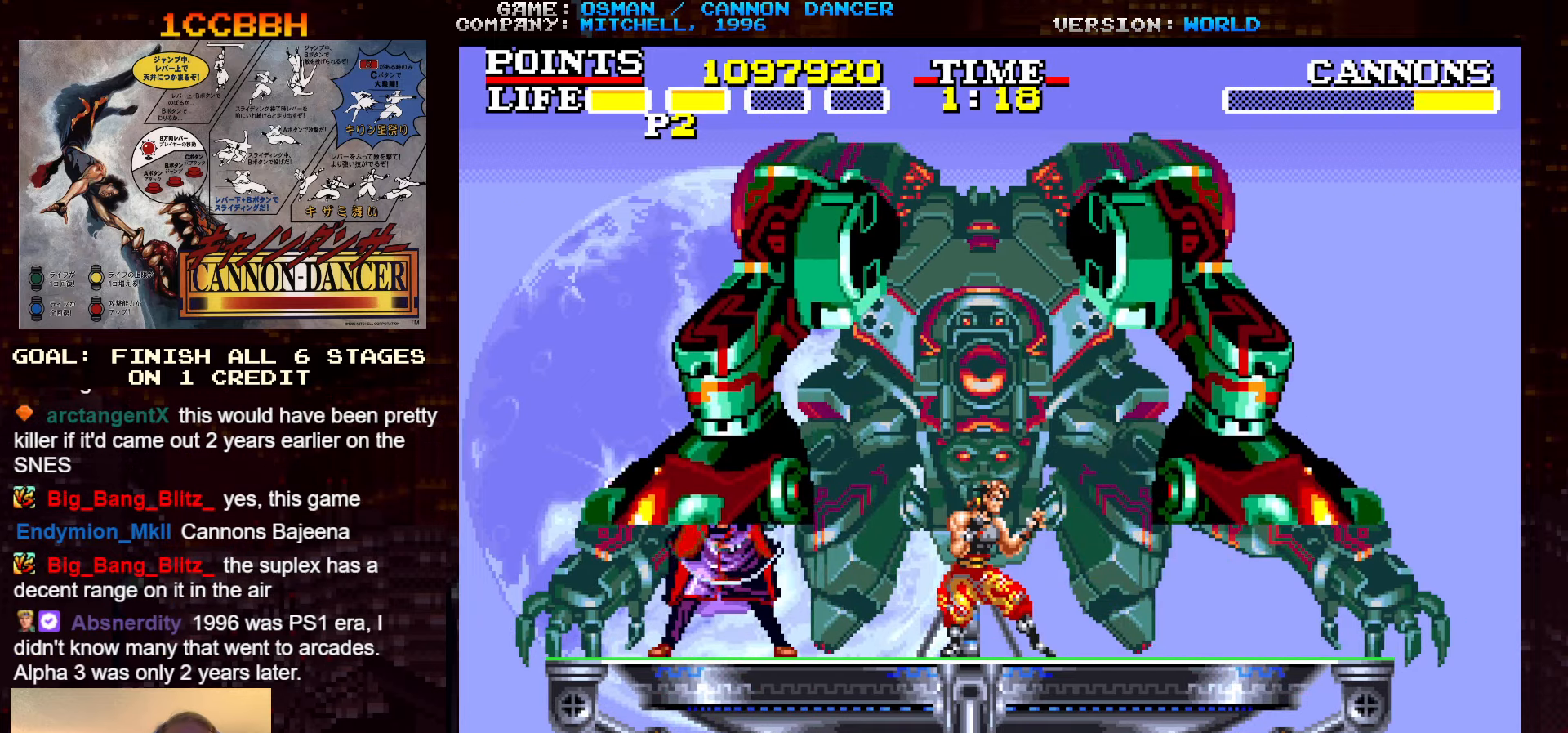
{"buttons": [], "left_stick": "center", "events": [[233, "left_stick", "left"], [283, "SQUARE", "down"], [300, "left_stick", "center"], [333, "SQUARE", "up"], [433, "SQUARE", "down"], [467, "SQUARE", "up"]]}
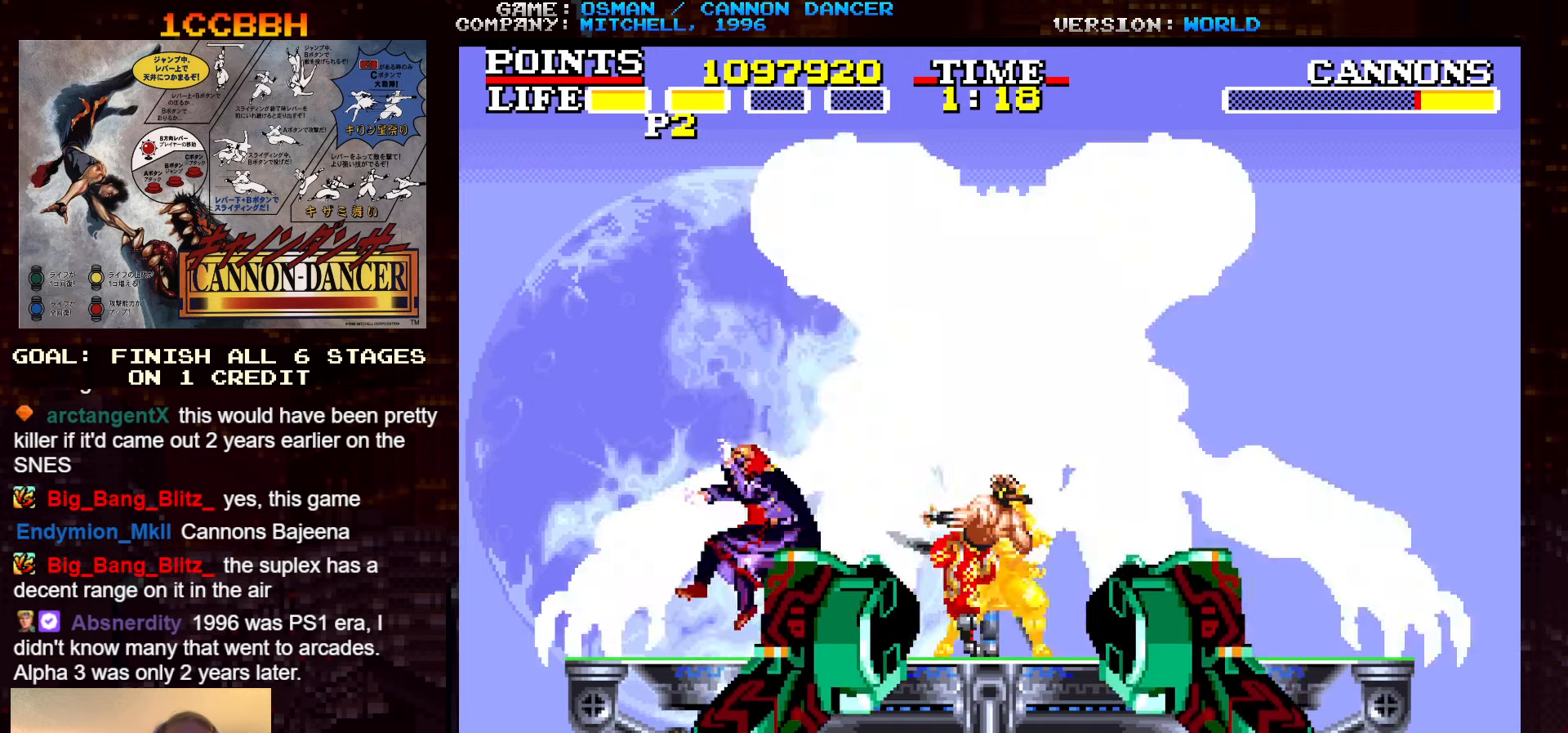
{"buttons": [], "left_stick": "center", "events": [[33, "SQUARE", "down"], [67, "SQUARE", "up"], [100, "SQUARE", "down"], [133, "SQUARE", "up"], [200, "SQUARE", "down"], [233, "SQUARE", "up"], [267, "SQUARE", "down"], [300, "SQUARE", "up"]]}
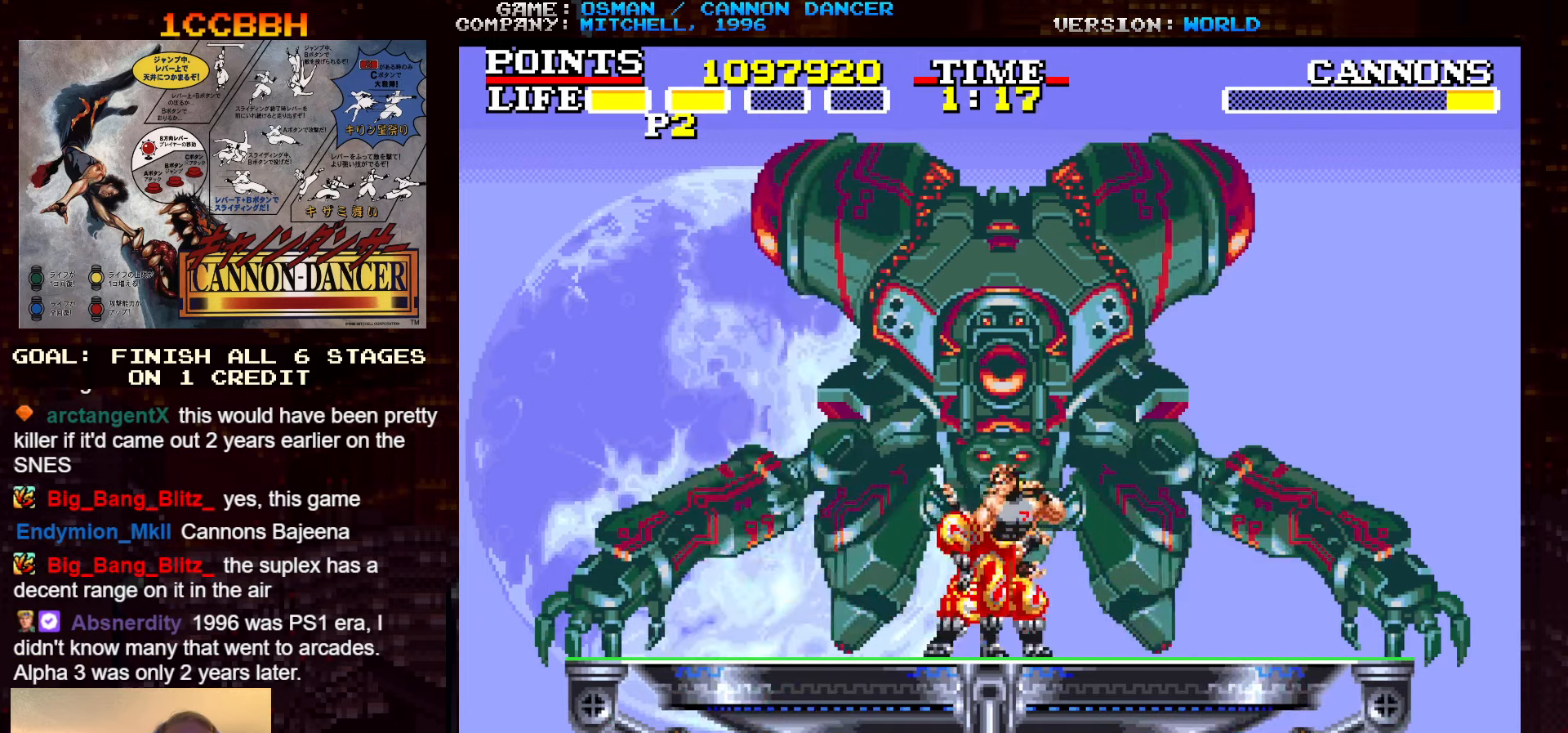
{"buttons": [], "left_stick": "center", "events": []}
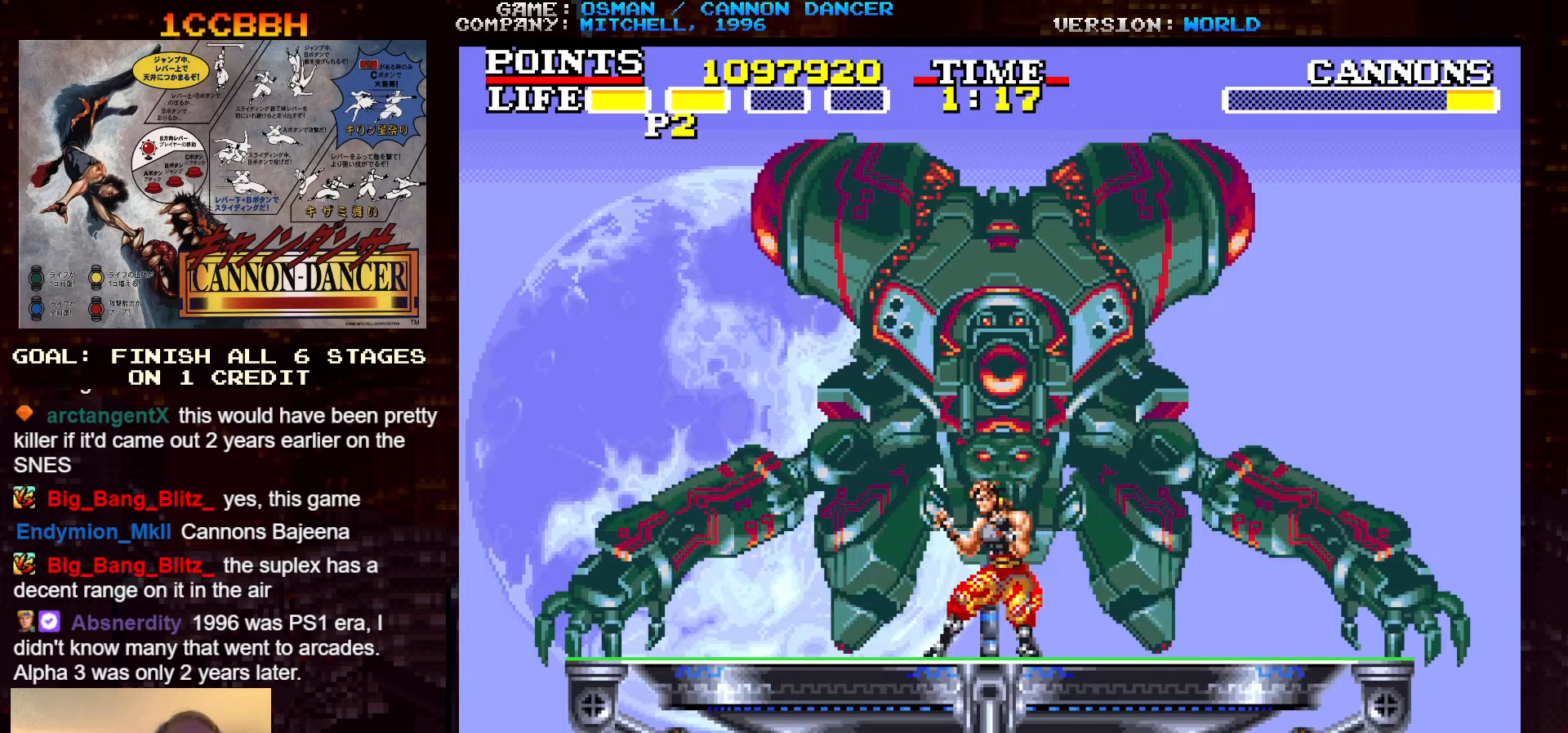
{"buttons": [], "left_stick": "center", "events": []}
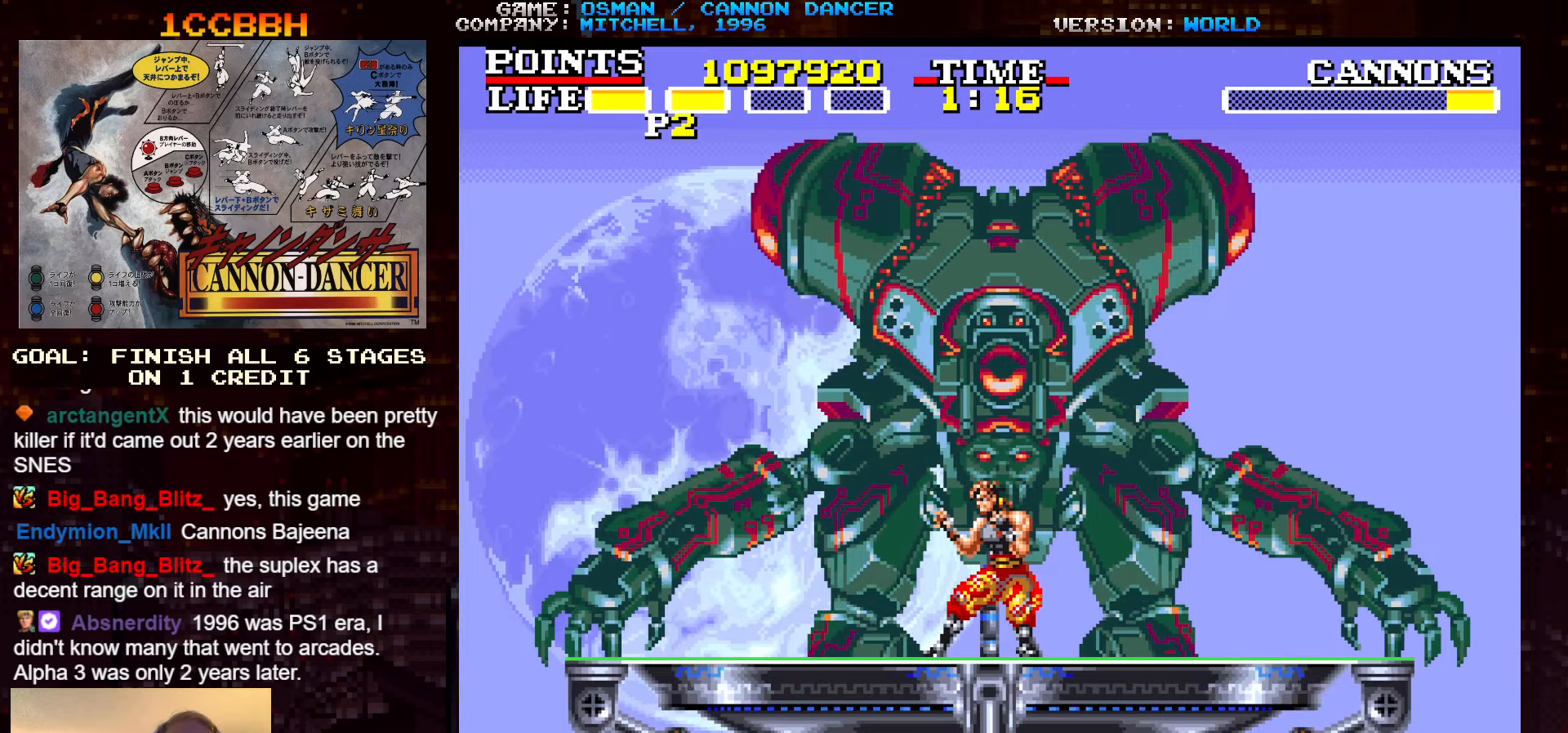
{"buttons": [], "left_stick": "center", "events": []}
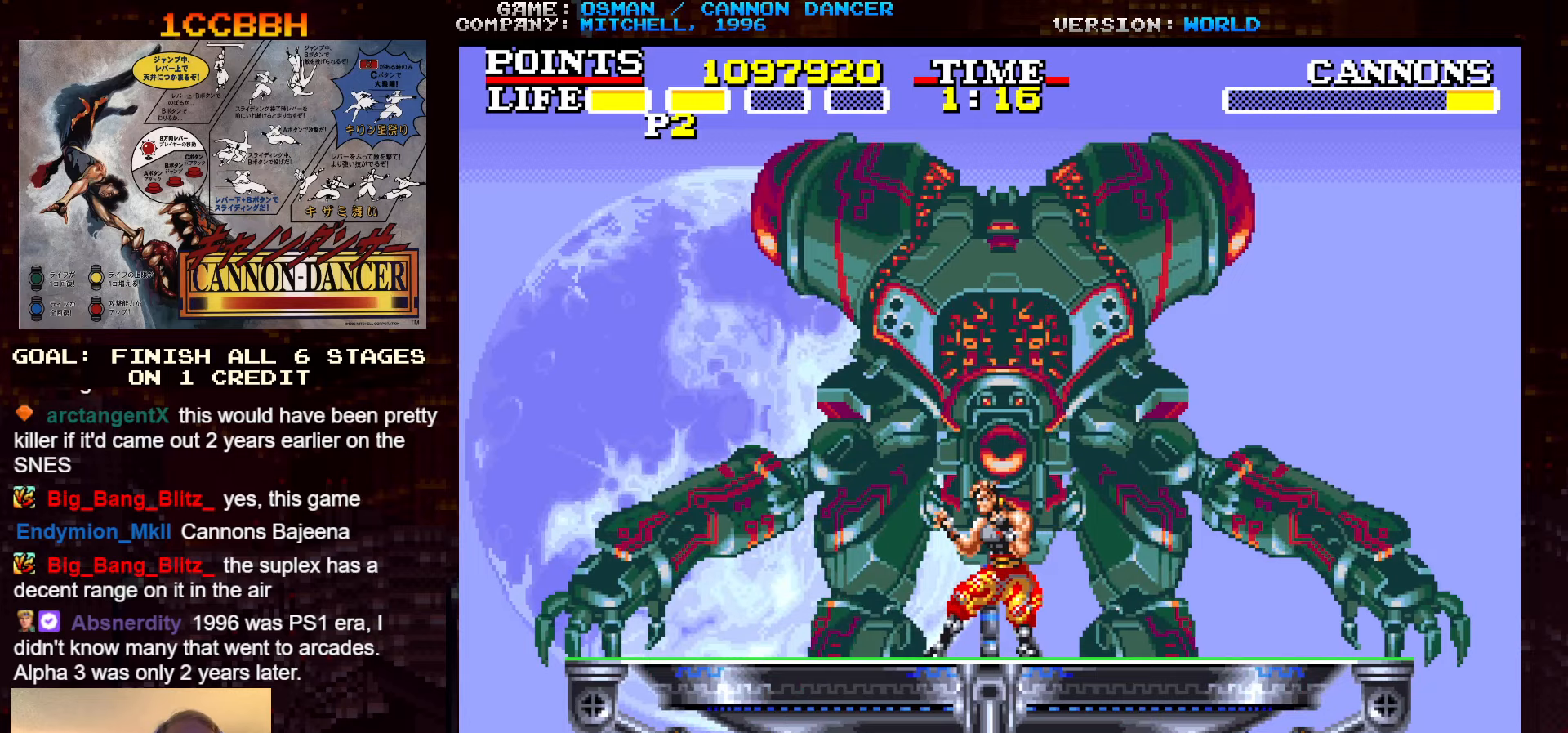
{"buttons": [], "left_stick": "center", "events": []}
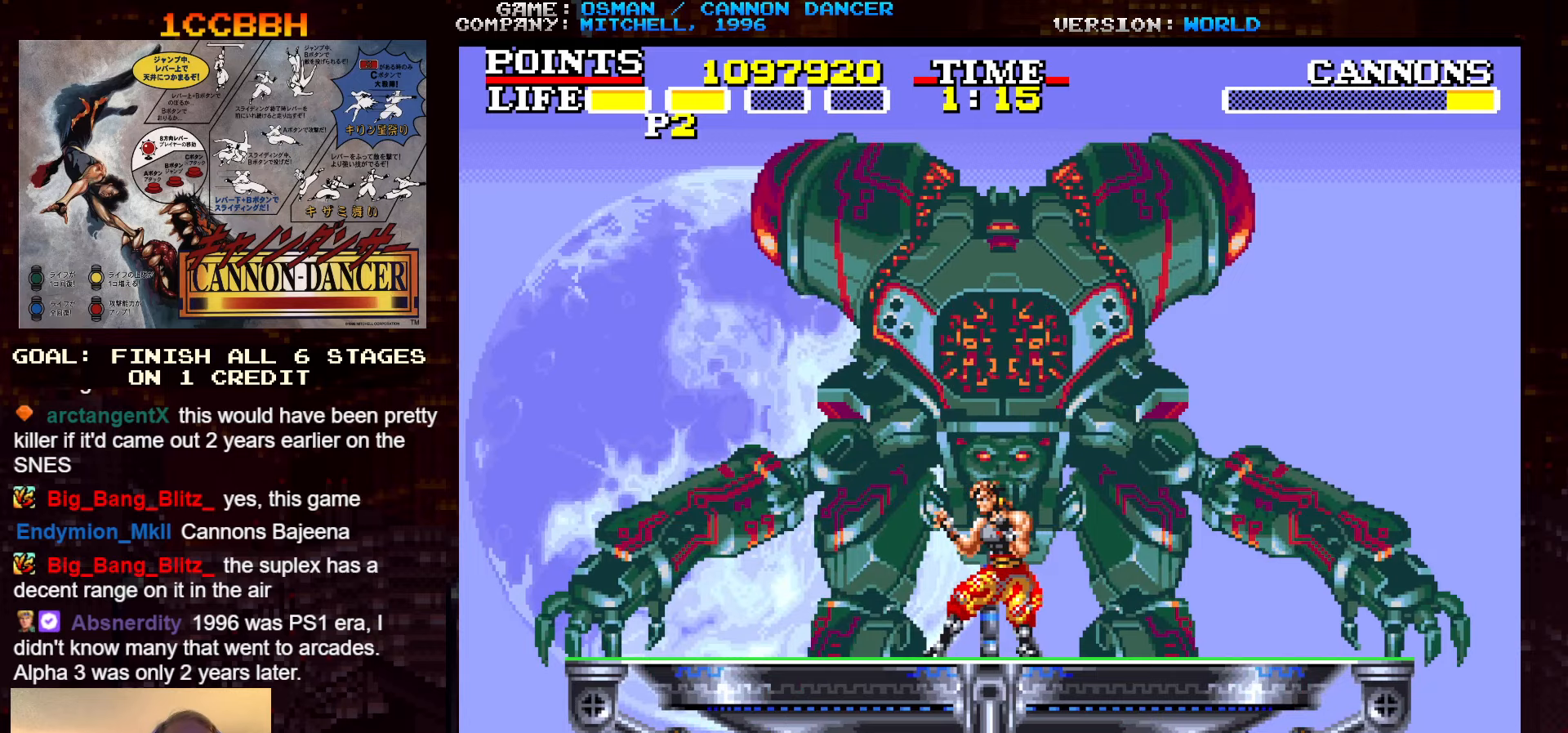
{"buttons": [], "left_stick": "right"}
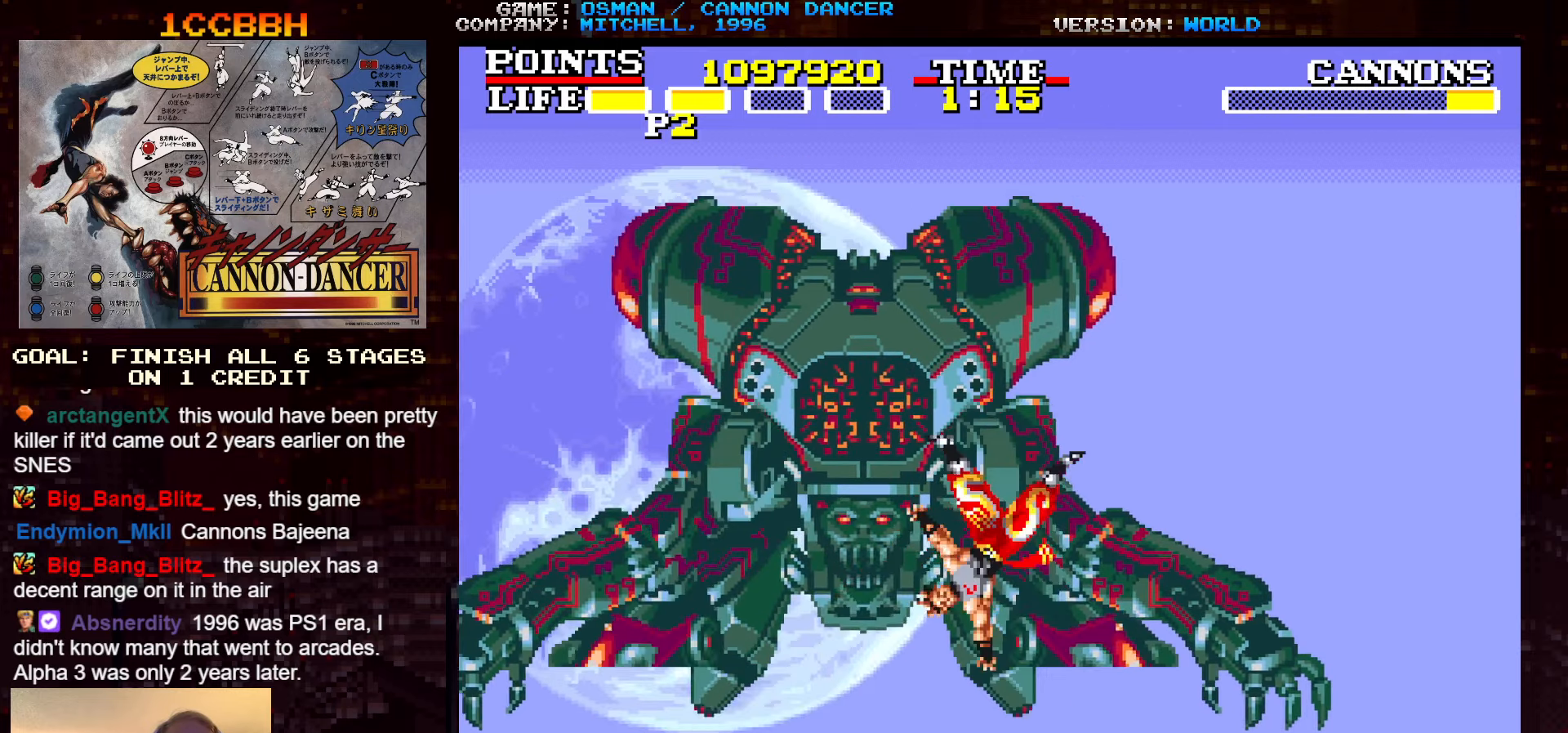
{"buttons": [], "left_stick": "left", "events": [[17, "left_stick", "center"], [467, "left_stick", "left"]]}
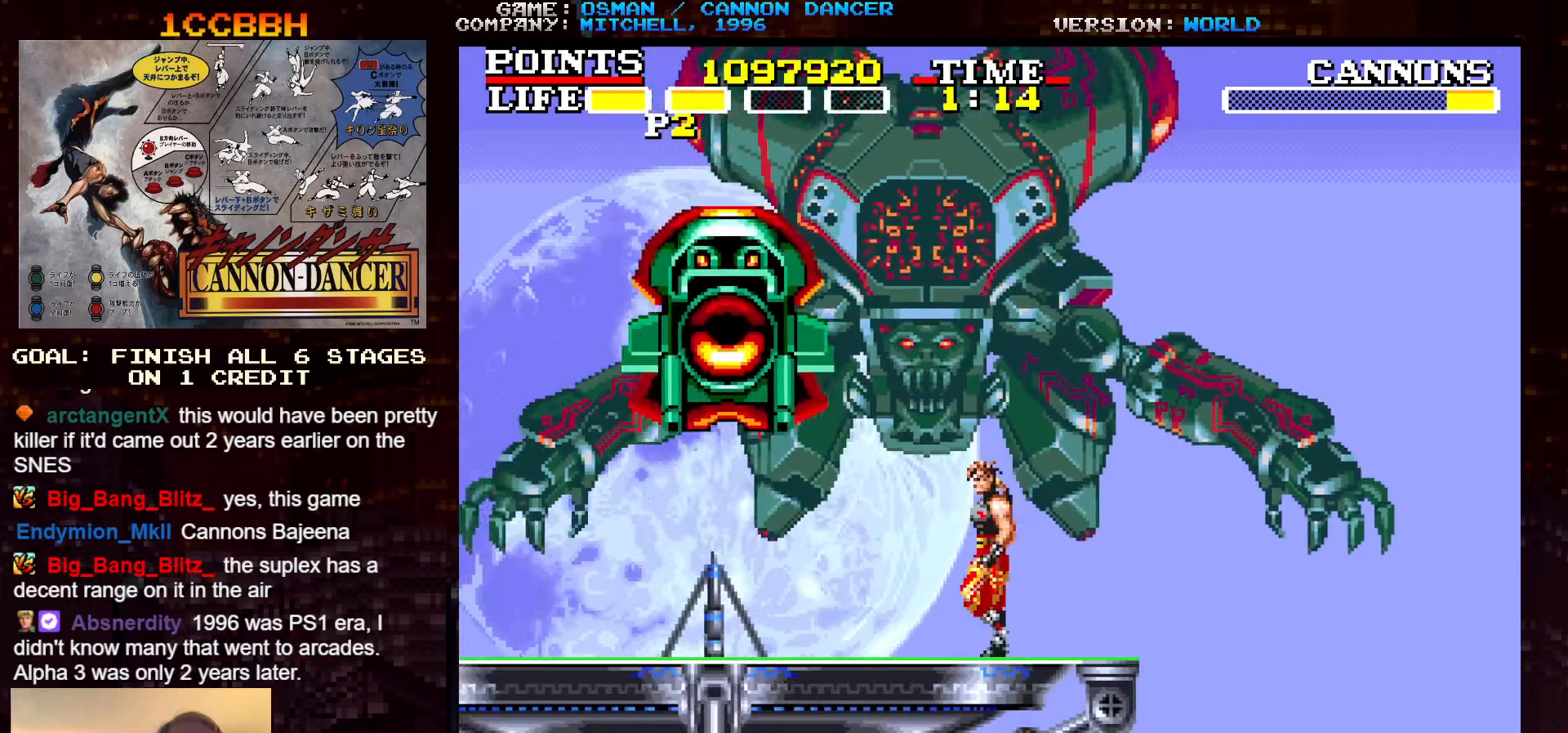
{"buttons": [], "left_stick": "right", "events": [[317, "left_stick", "center"], [384, "left_stick", "right"]]}